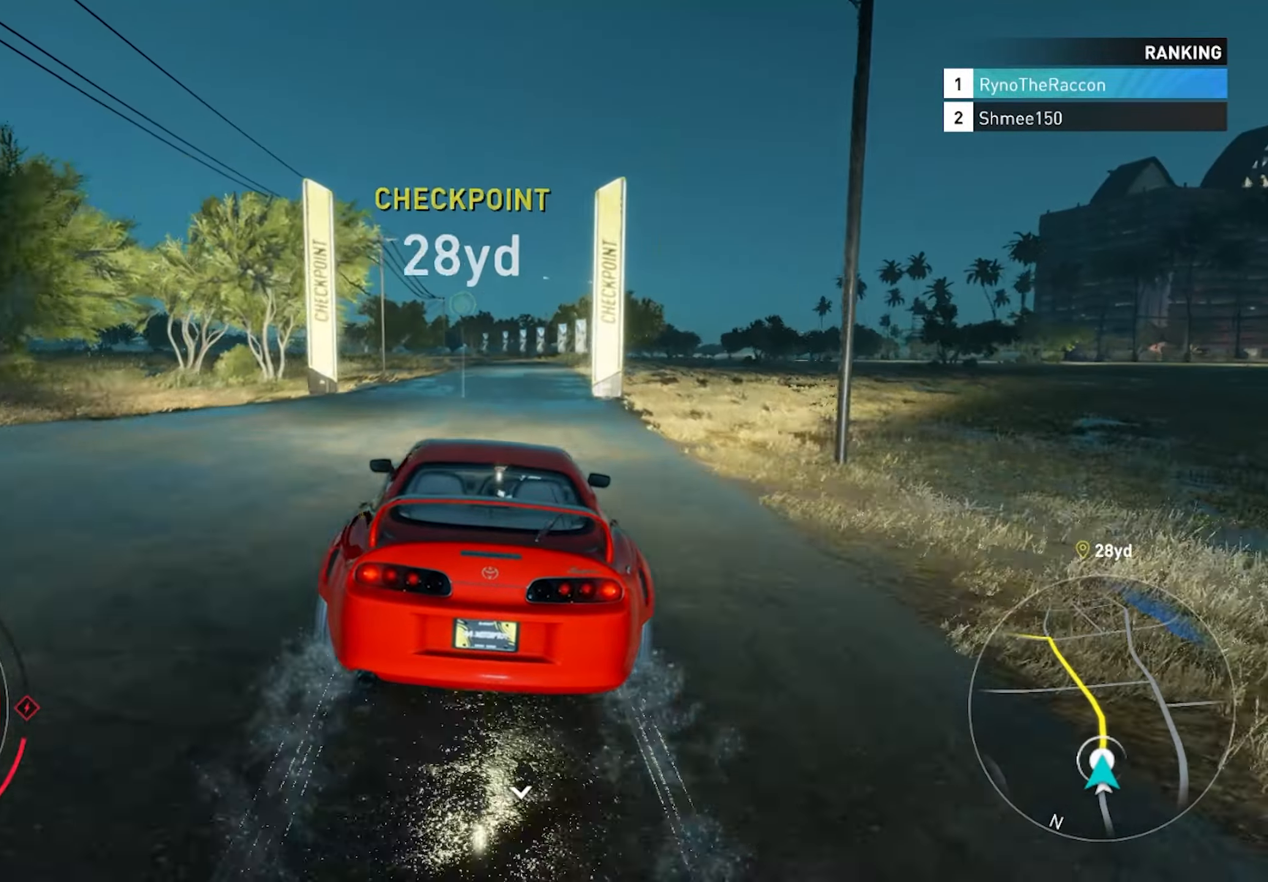
Gameplay with a controller (PlayStation layout); each line is a JSON object with the inputs held at the frame after it. "events" lists button and stick changes between this image and that frame as [ms after this image, input, new state], when the widget could be followed in between.
{"buttons": ["R1", "R2"], "left_stick": "center", "right_stick": "center", "events": [[433, "R1", "down"]]}
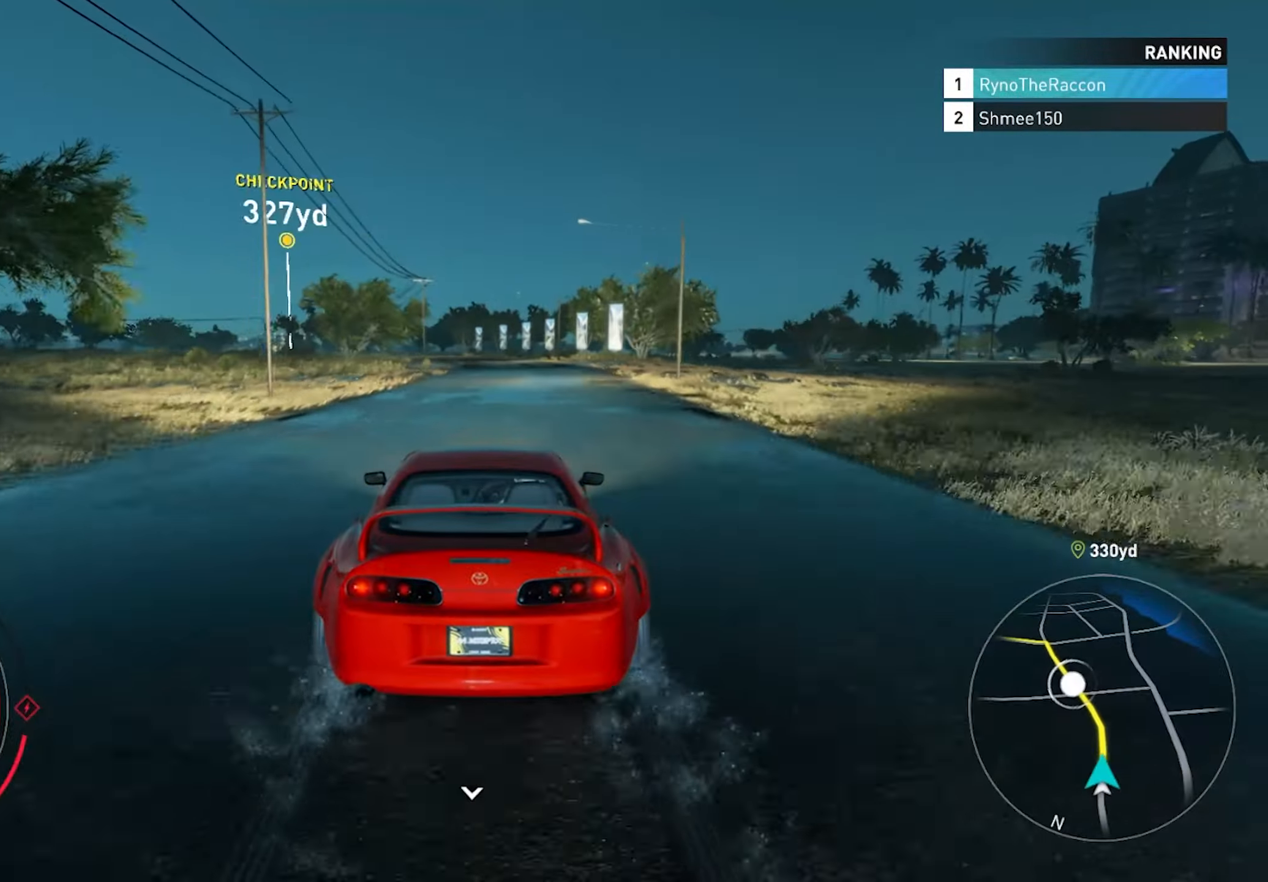
{"buttons": ["R2"], "left_stick": "center", "right_stick": "center", "events": [[83, "R1", "up"]]}
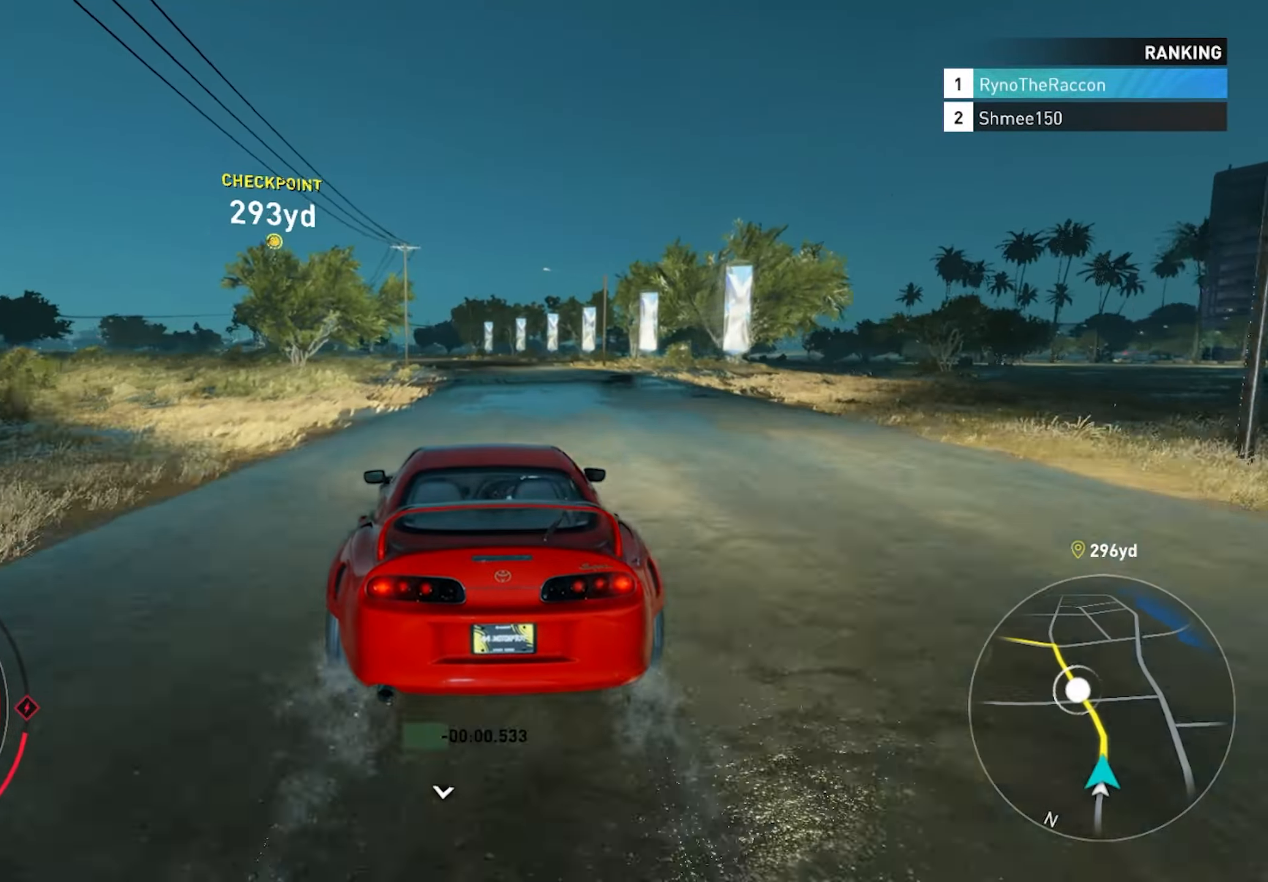
{"buttons": ["R2"], "left_stick": "center", "right_stick": "center", "events": []}
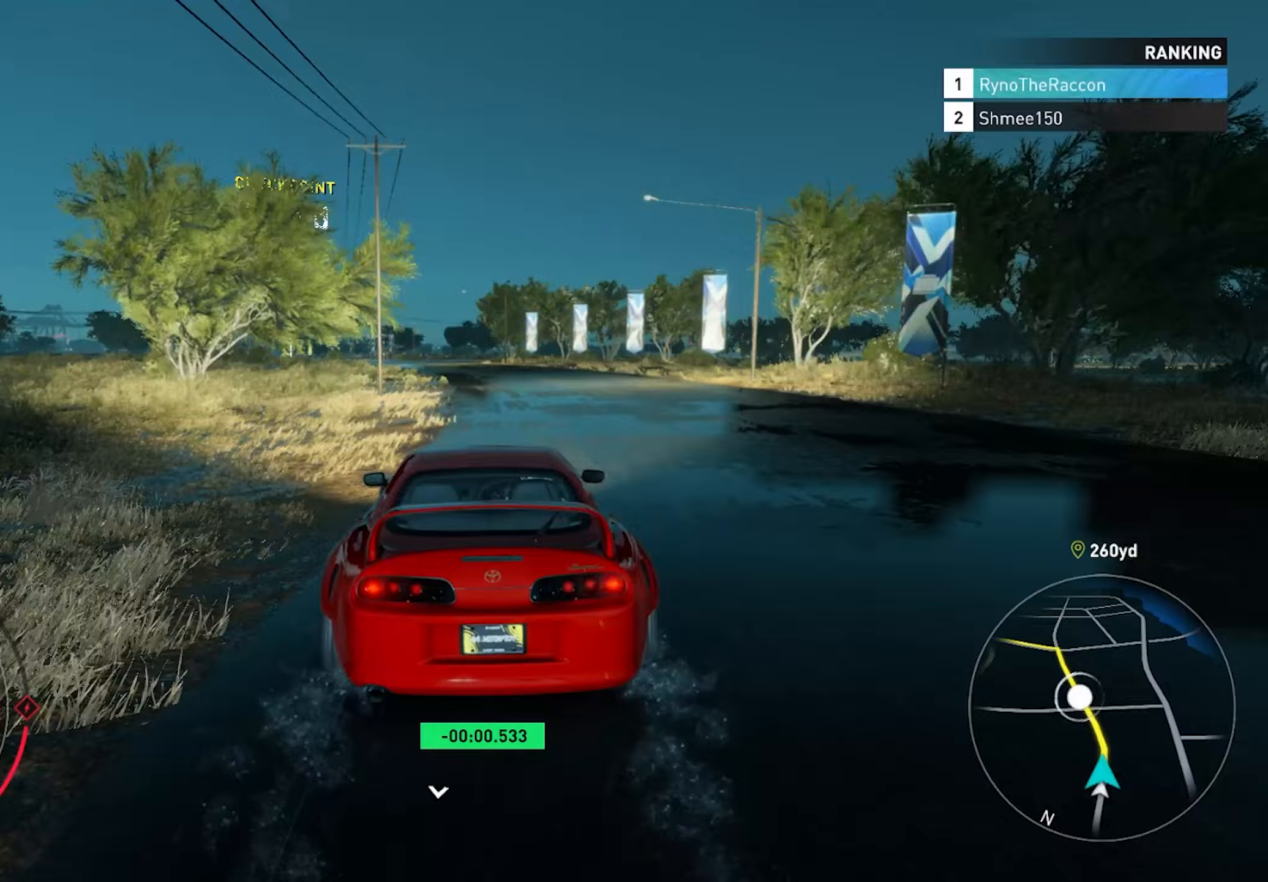
{"buttons": ["R2"], "left_stick": "center", "right_stick": "center", "events": []}
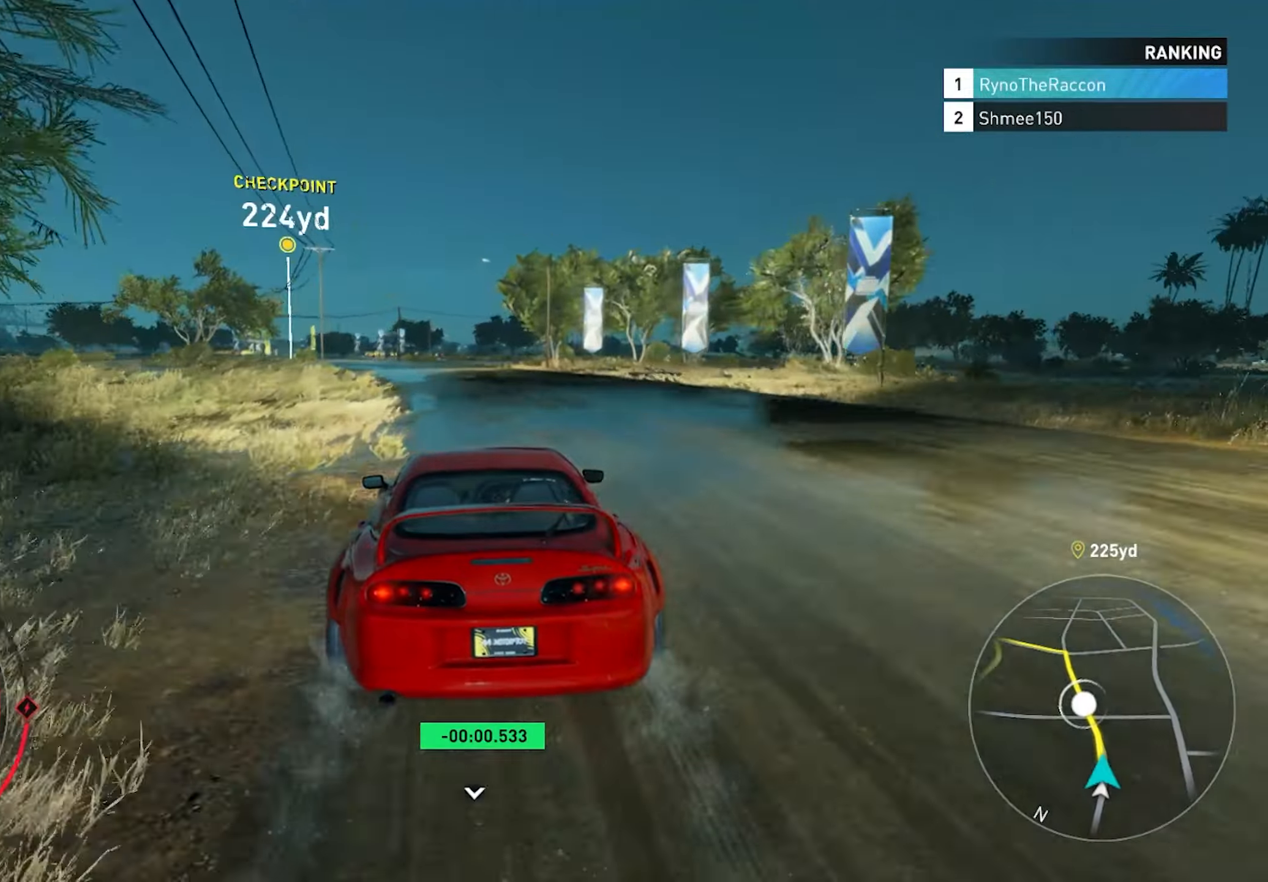
{"buttons": ["R2"], "left_stick": "center", "right_stick": "center", "events": []}
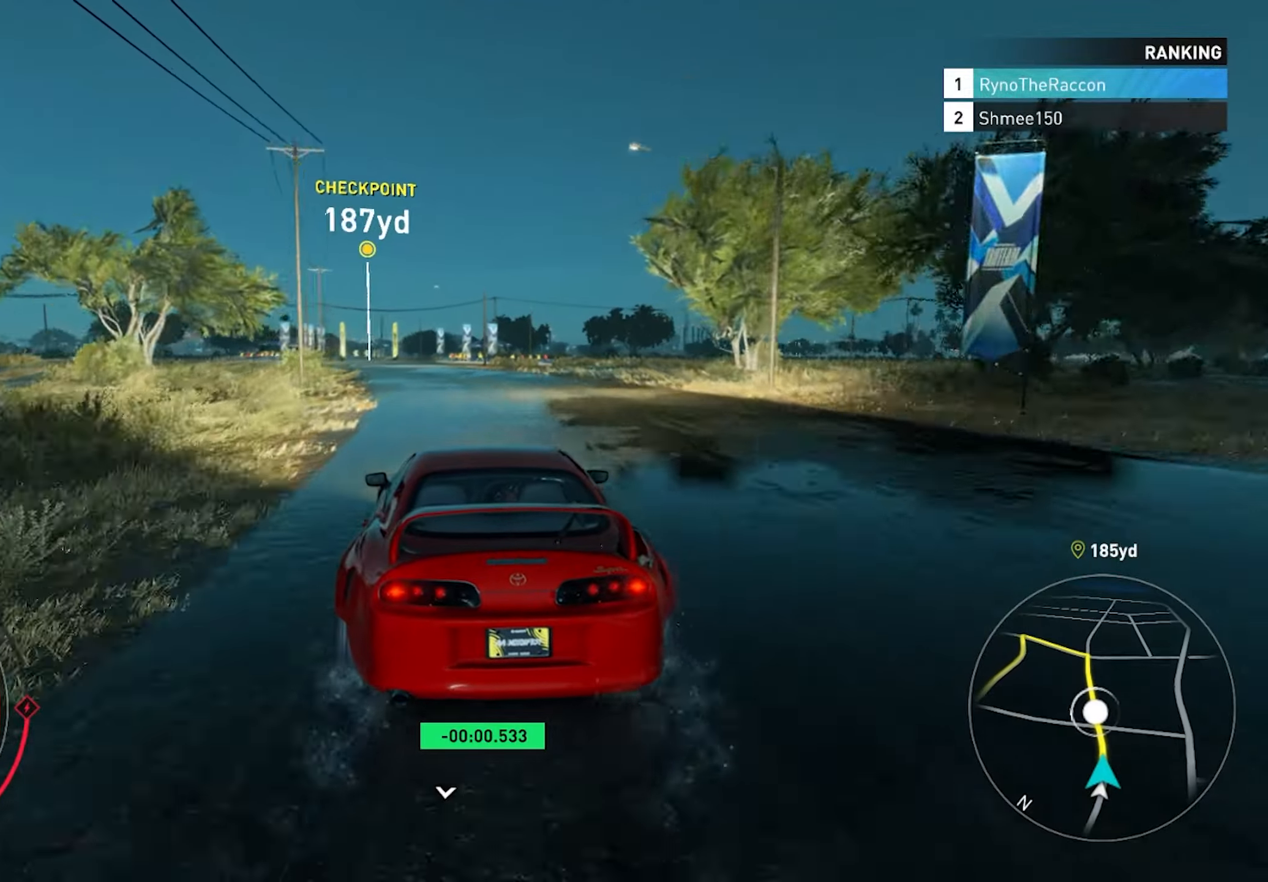
{"buttons": ["R2"], "left_stick": "center", "right_stick": "center", "events": []}
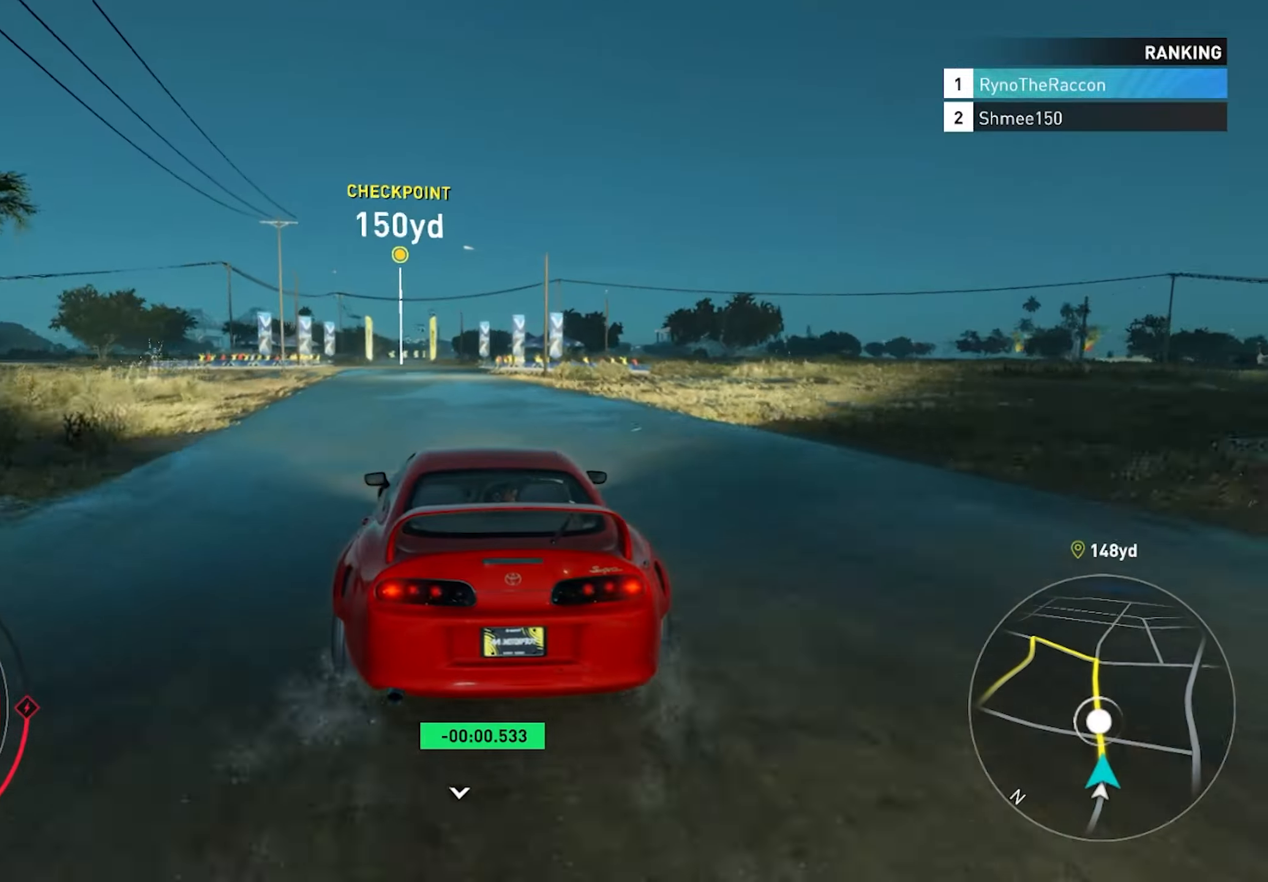
{"buttons": ["R2"], "left_stick": "center", "right_stick": "center", "events": []}
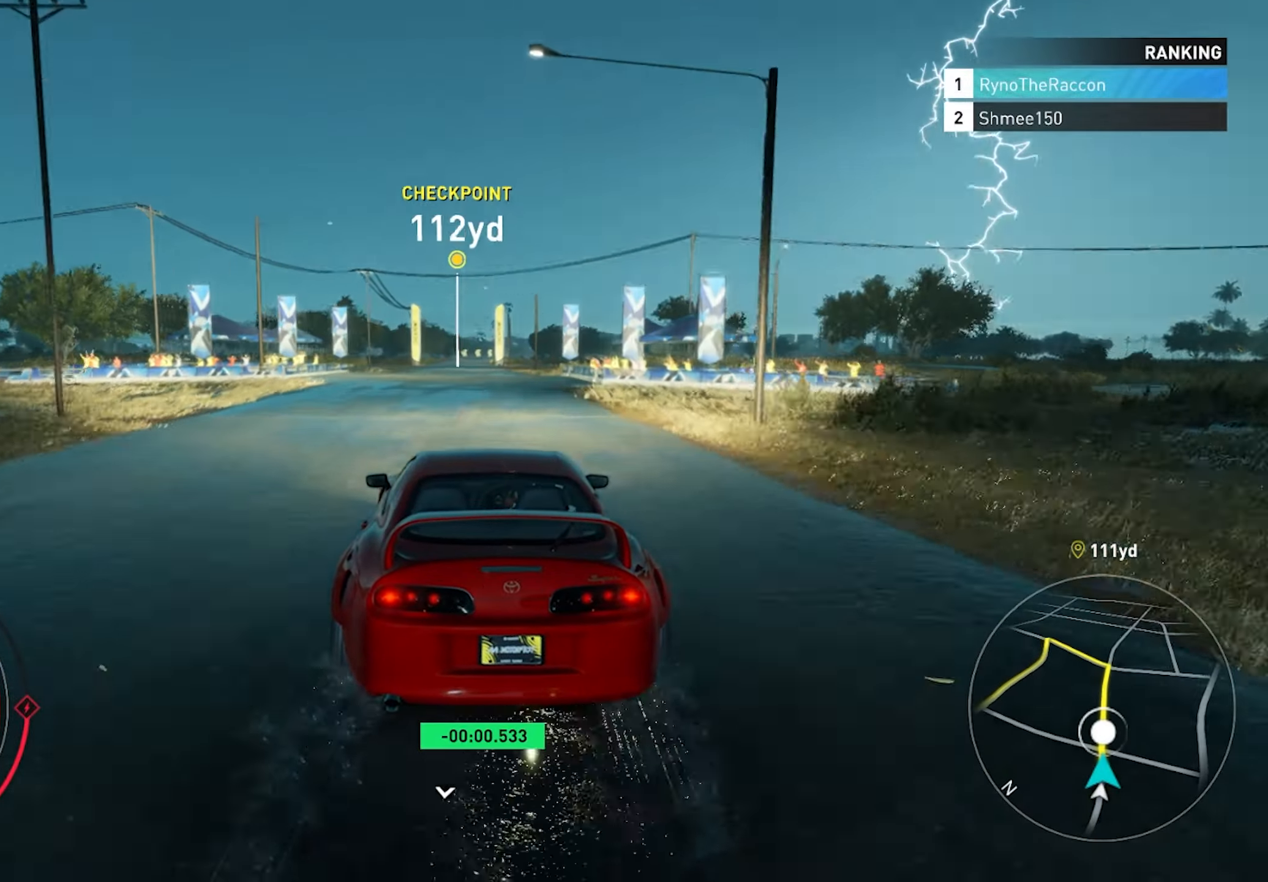
{"buttons": ["R2"], "left_stick": "center", "right_stick": "center", "events": []}
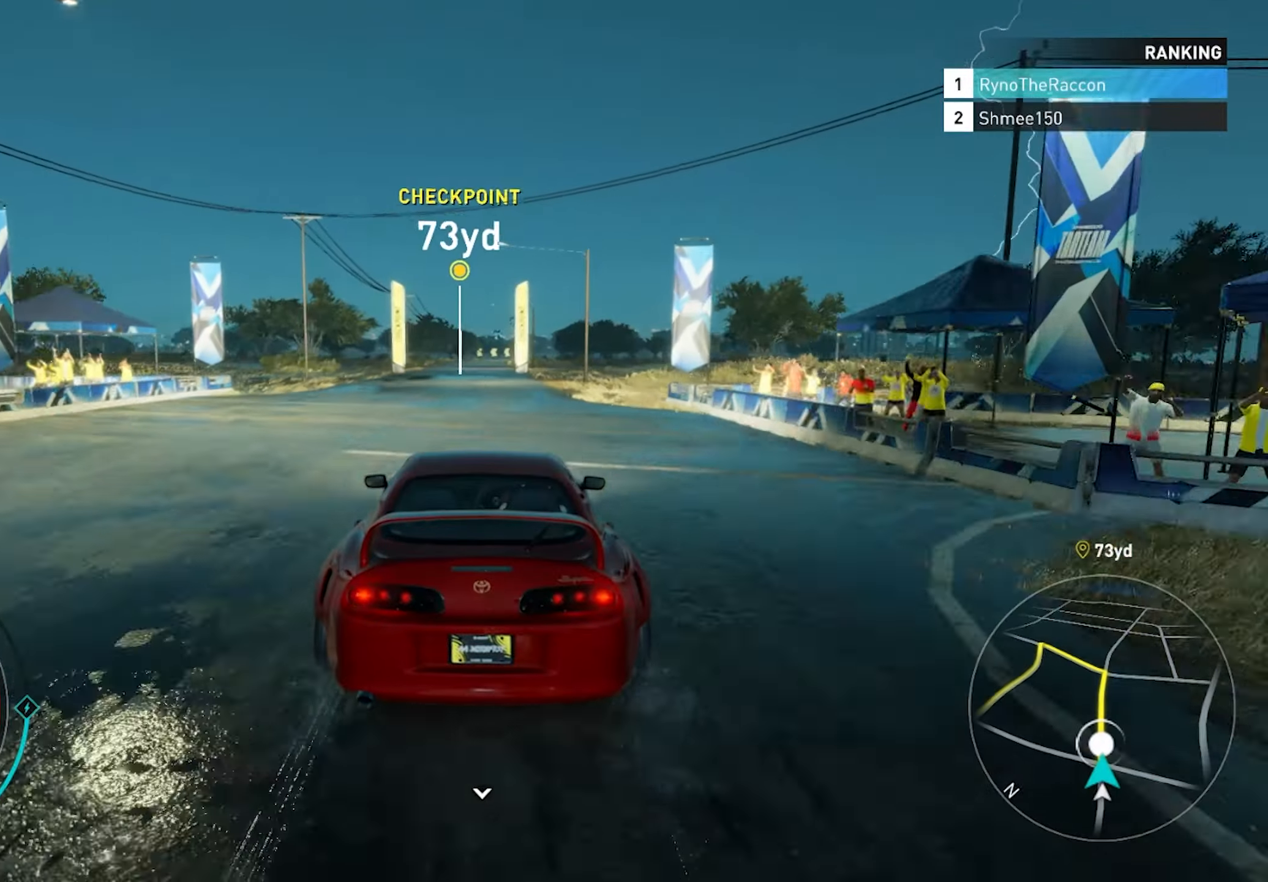
{"buttons": ["R2"], "left_stick": "center", "right_stick": "center", "events": []}
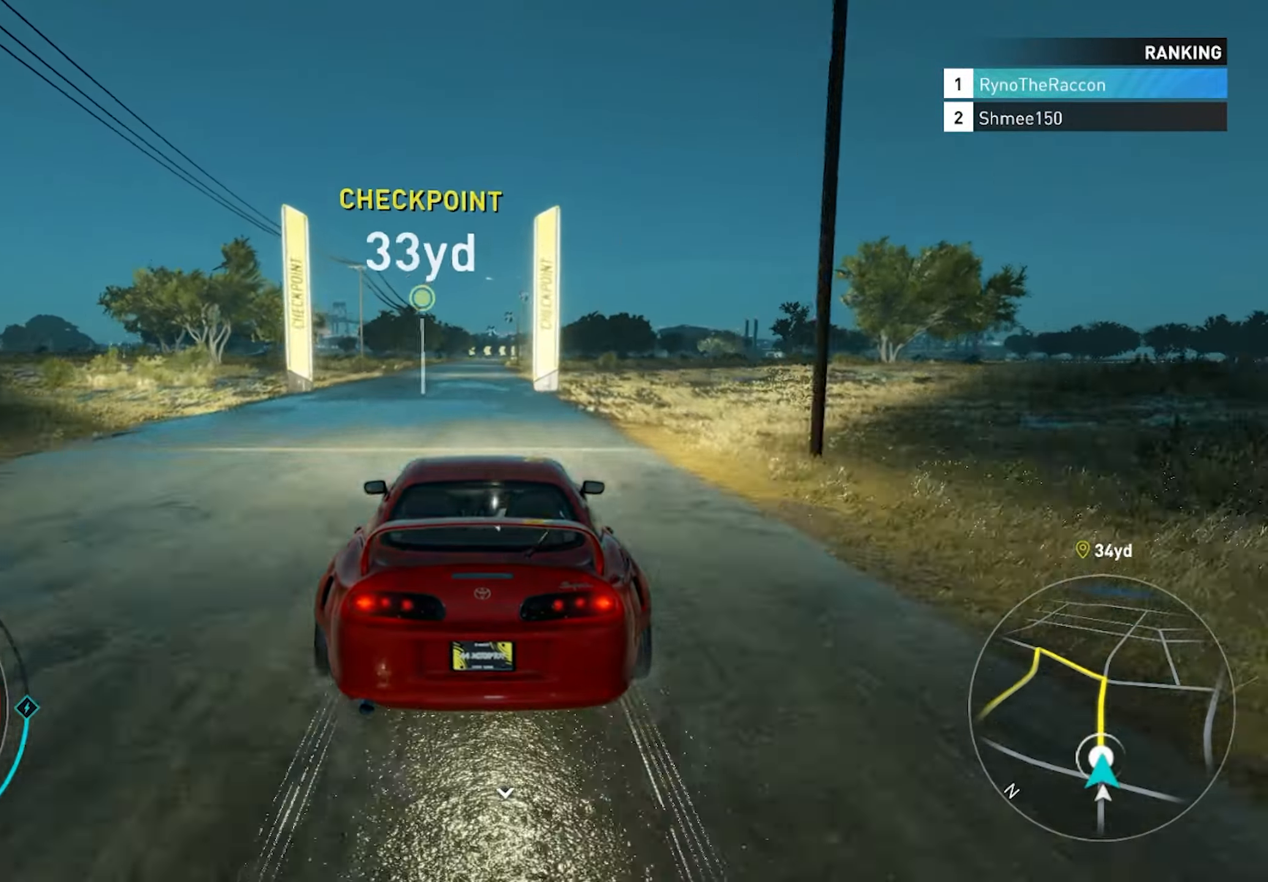
{"buttons": ["R2"], "left_stick": "center", "right_stick": "center", "events": []}
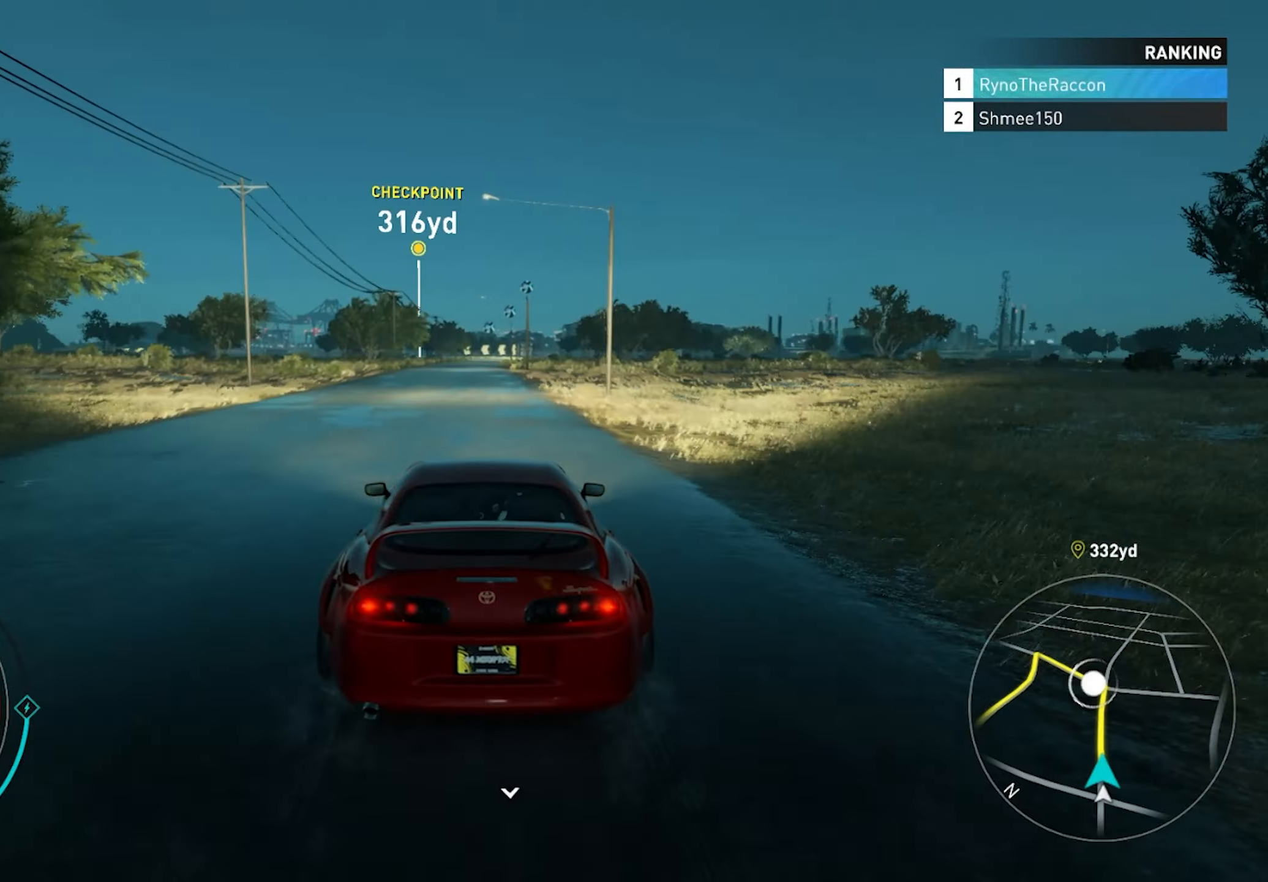
{"buttons": ["R2"], "left_stick": "center", "right_stick": "center", "events": []}
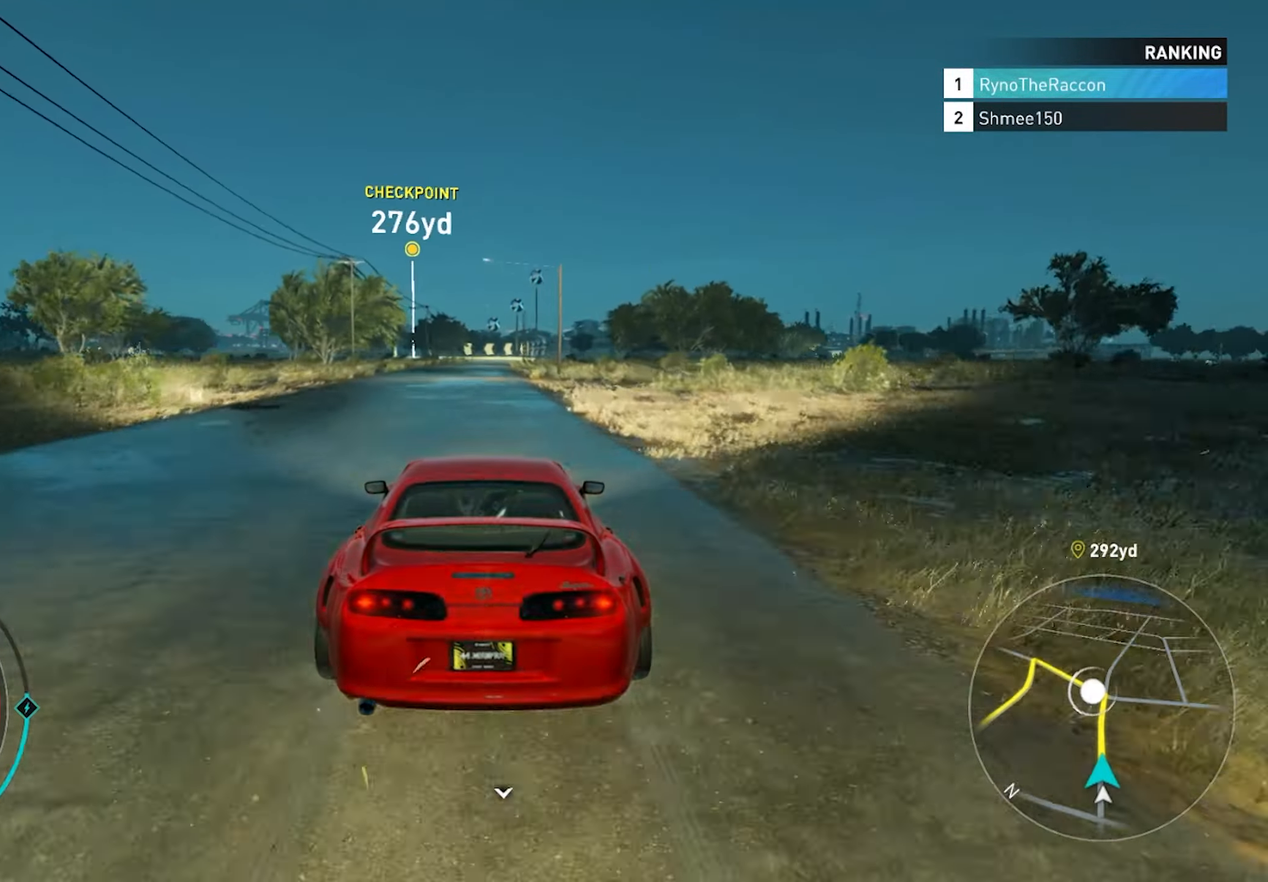
{"buttons": ["R2"], "left_stick": "center", "right_stick": "center", "events": []}
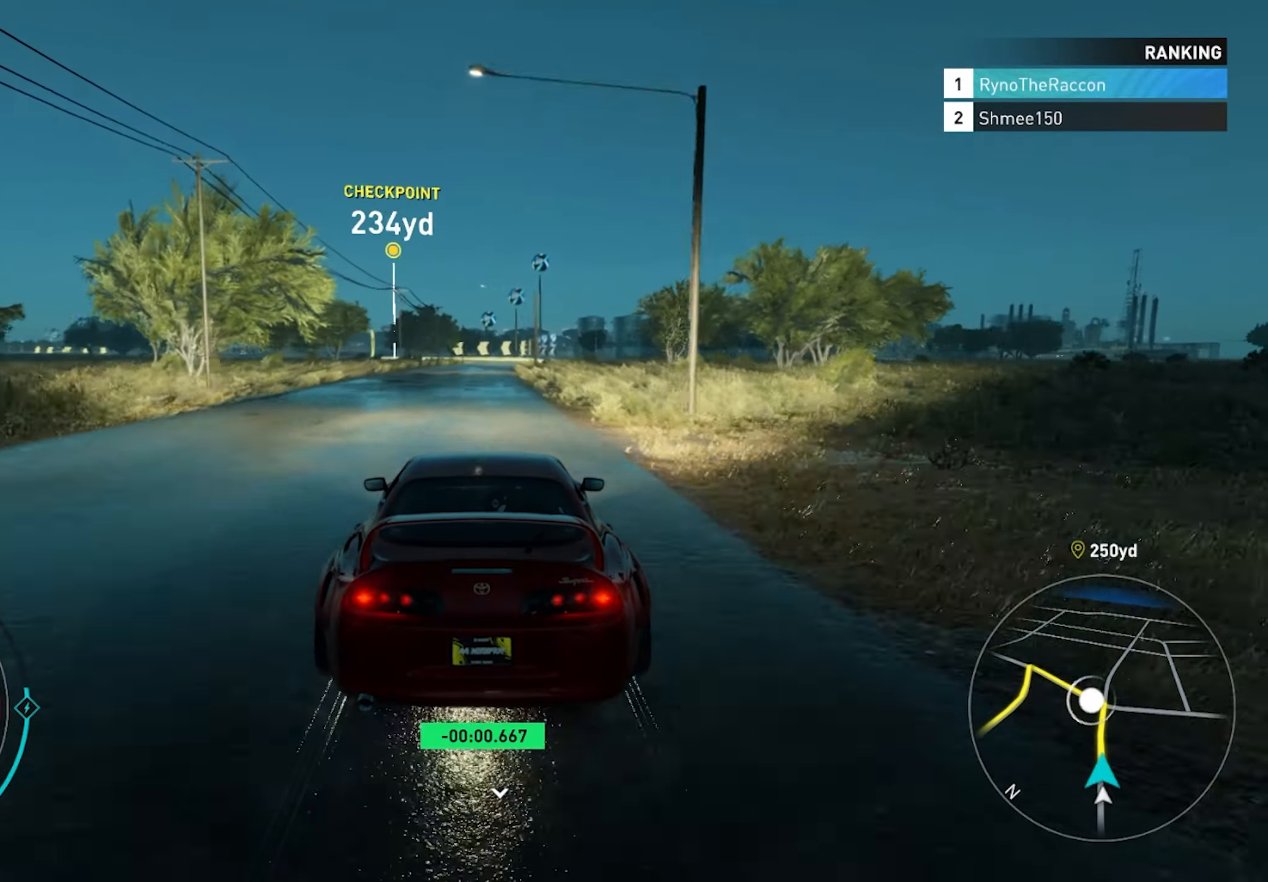
{"buttons": ["R2"], "left_stick": "center", "right_stick": "center", "events": []}
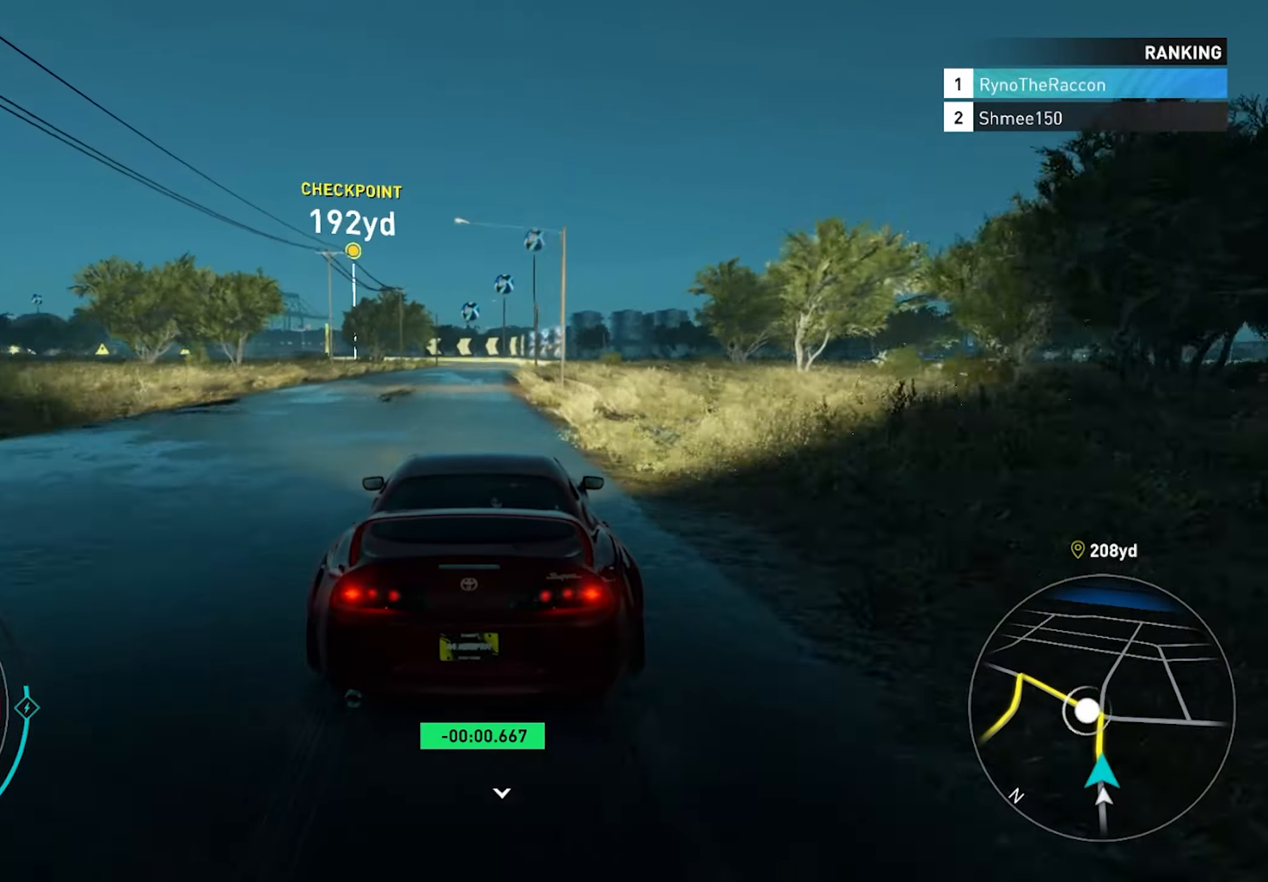
{"buttons": ["R2"], "left_stick": "center", "right_stick": "center", "events": []}
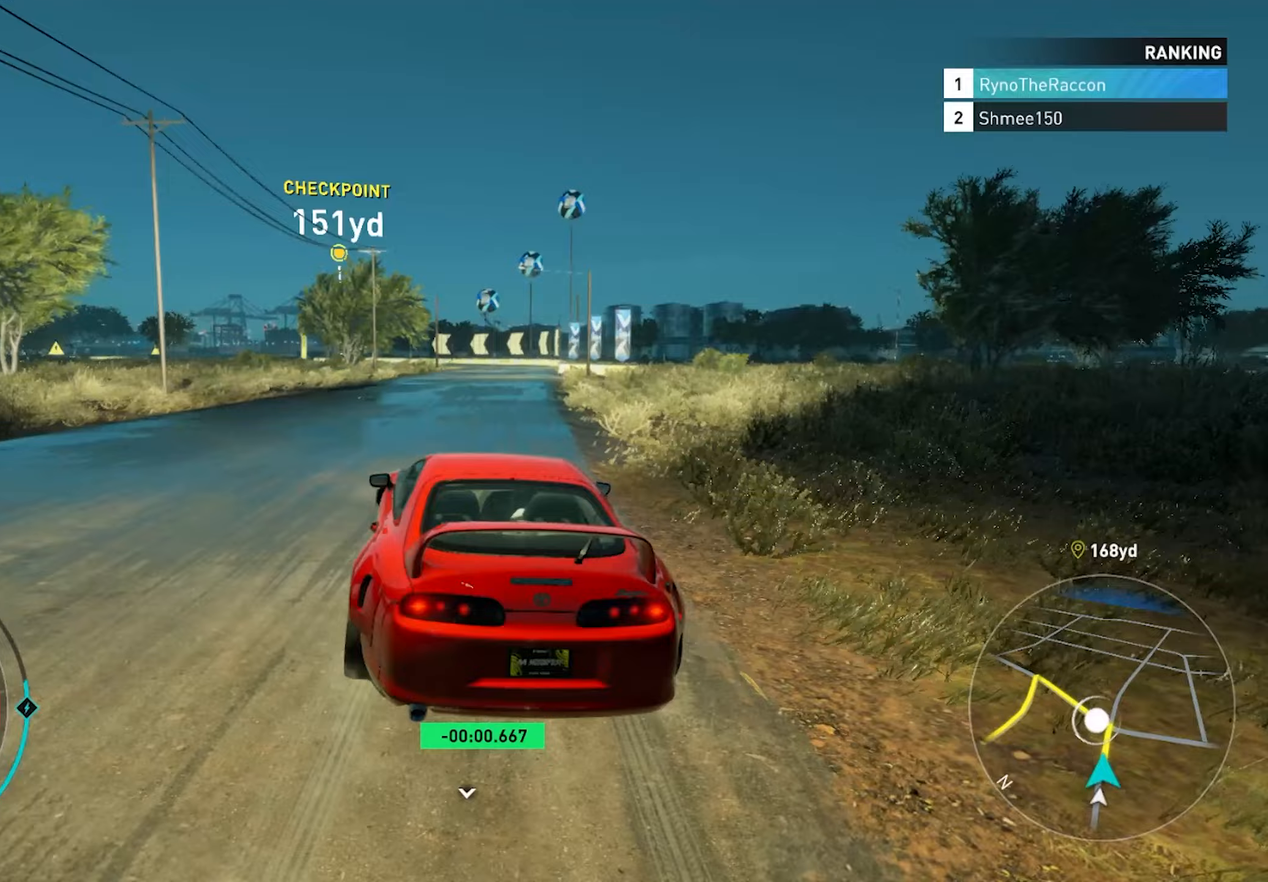
{"buttons": ["R2"], "left_stick": "left", "right_stick": "center", "events": [[250, "left_stick", "left"]]}
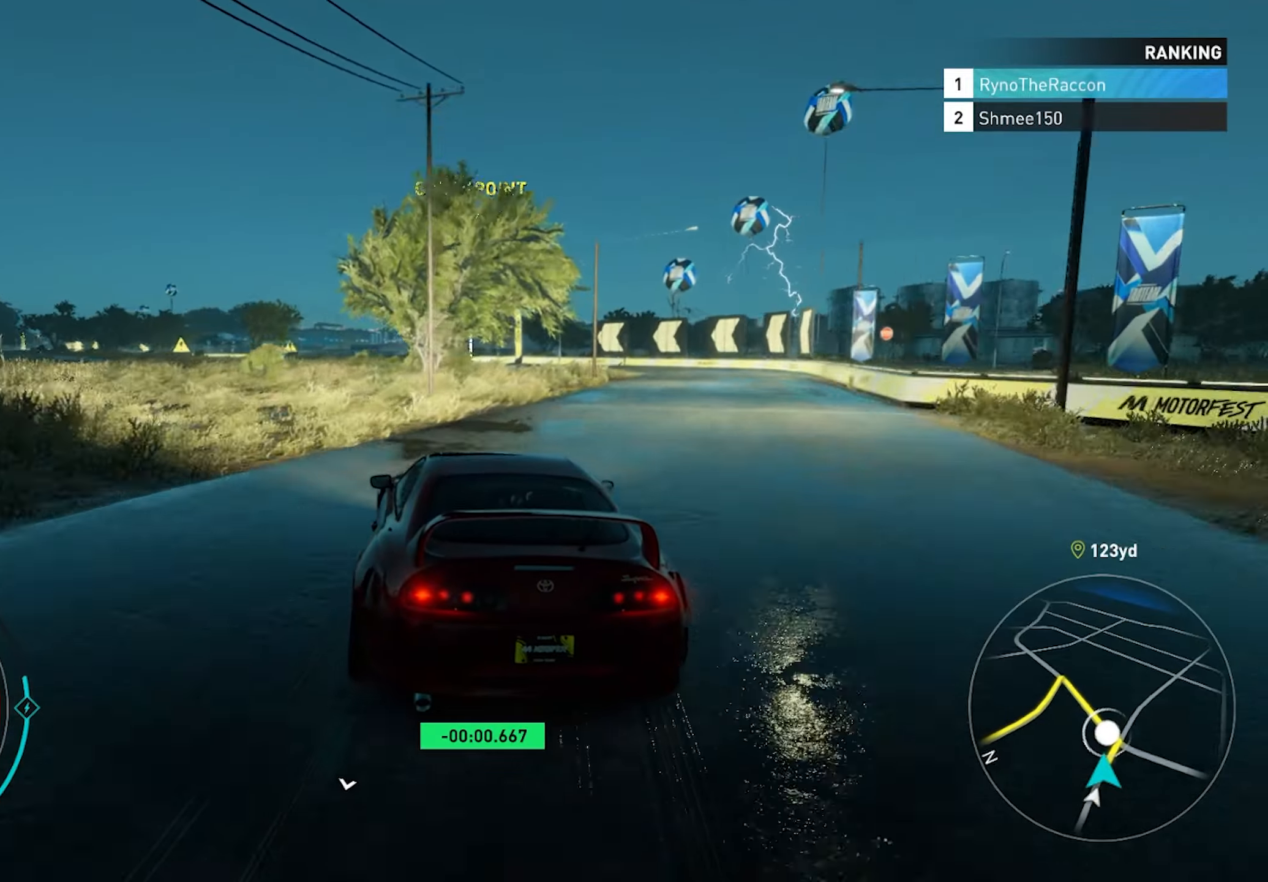
{"buttons": ["R2"], "left_stick": "left", "right_stick": "center", "events": []}
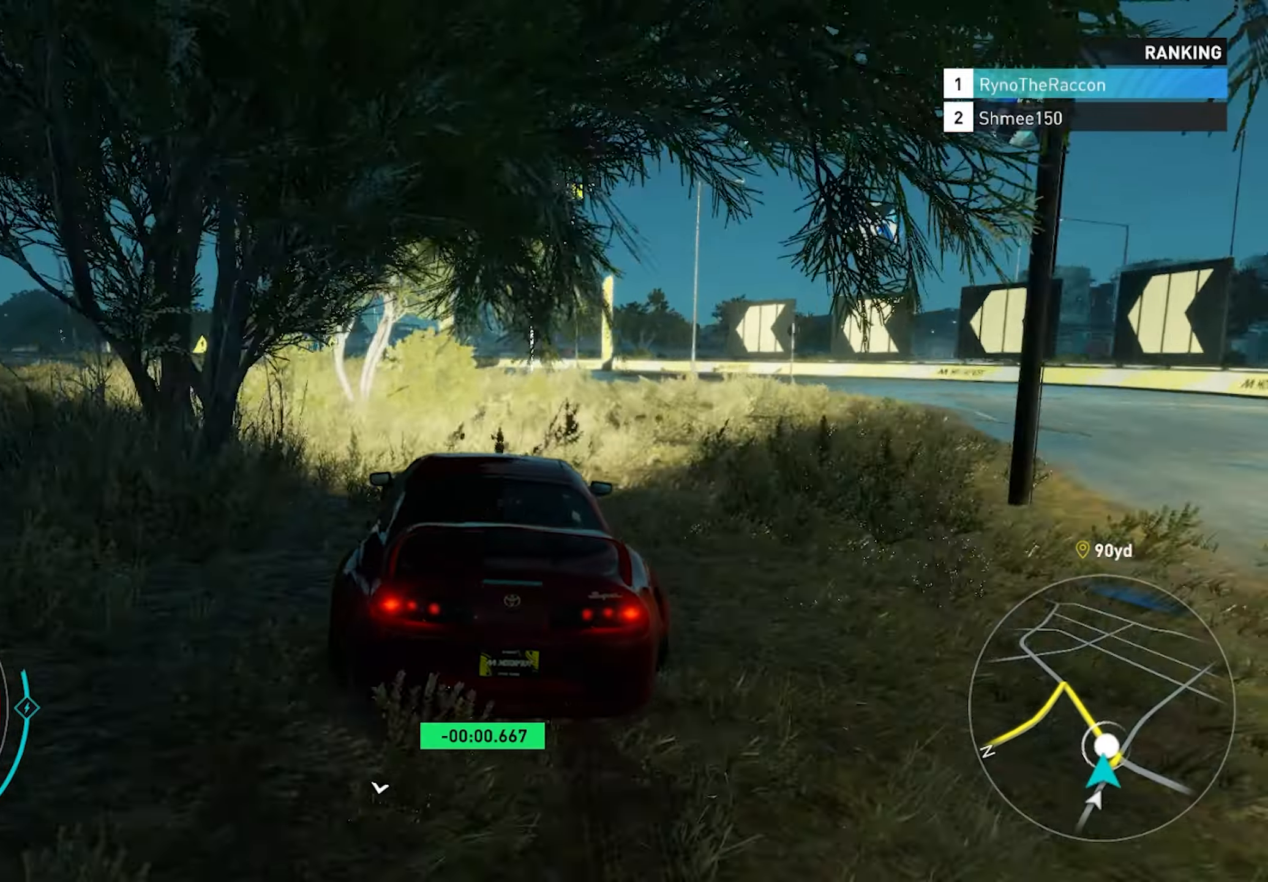
{"buttons": ["R2"], "left_stick": "left", "right_stick": "center", "events": []}
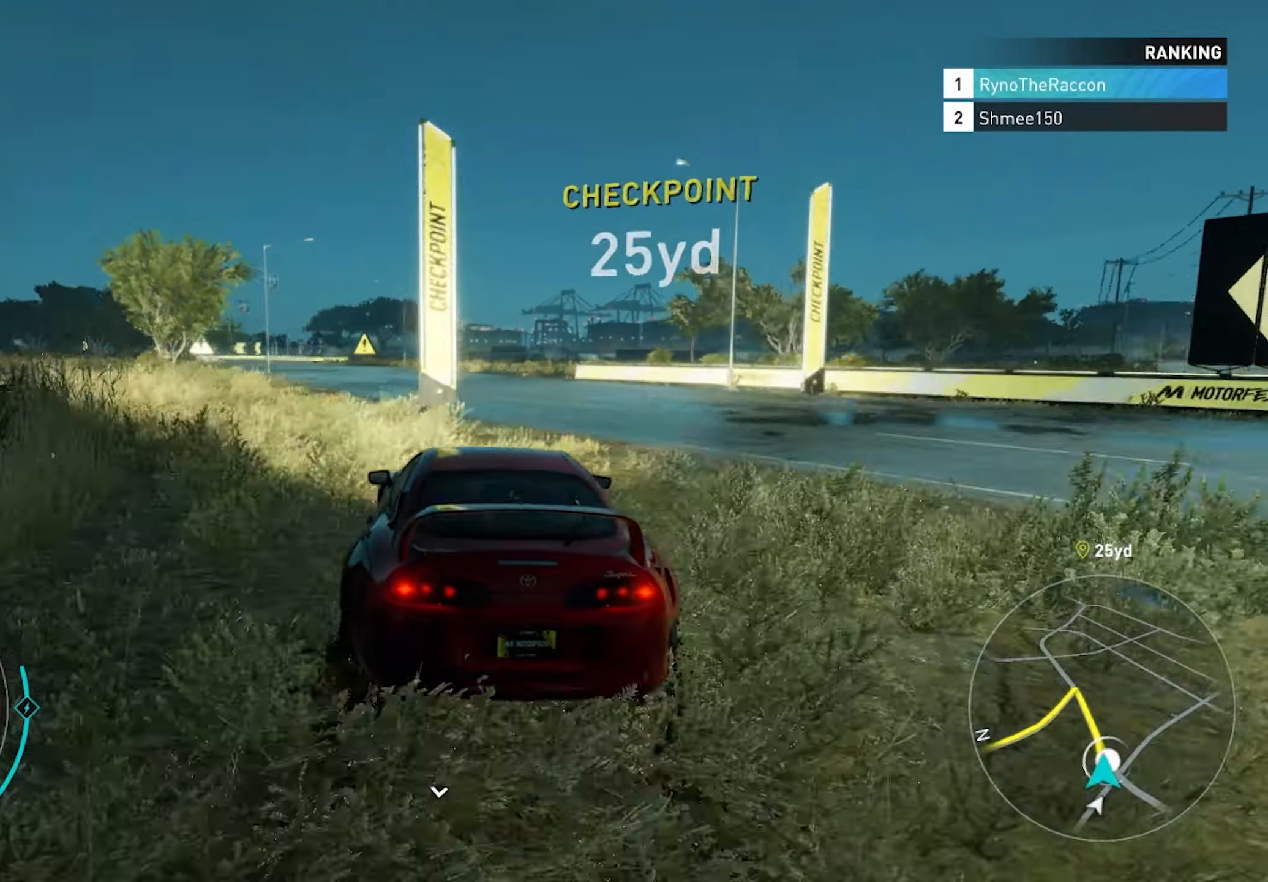
{"buttons": ["R2"], "left_stick": "left", "right_stick": "center", "events": []}
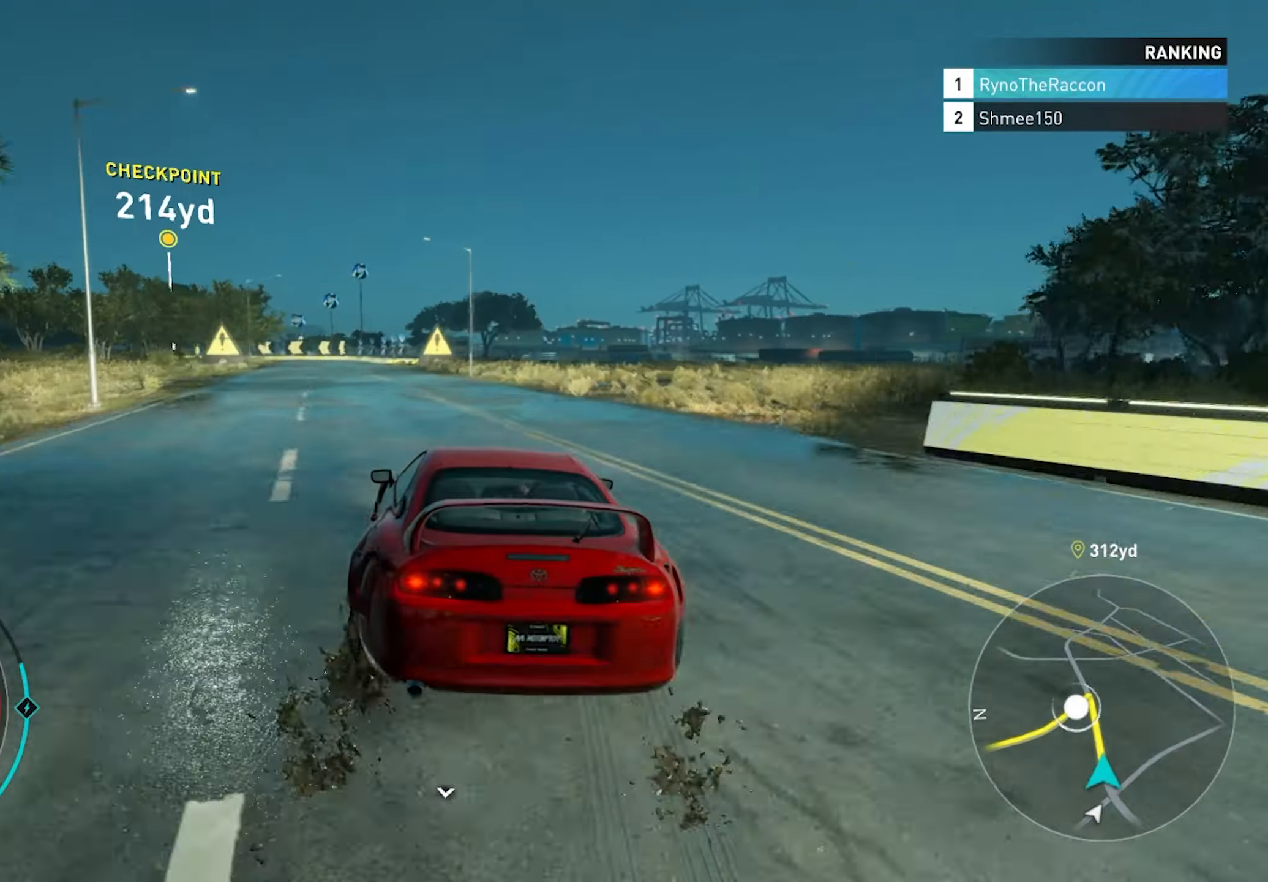
{"buttons": ["R2"], "left_stick": "left", "right_stick": "center", "events": []}
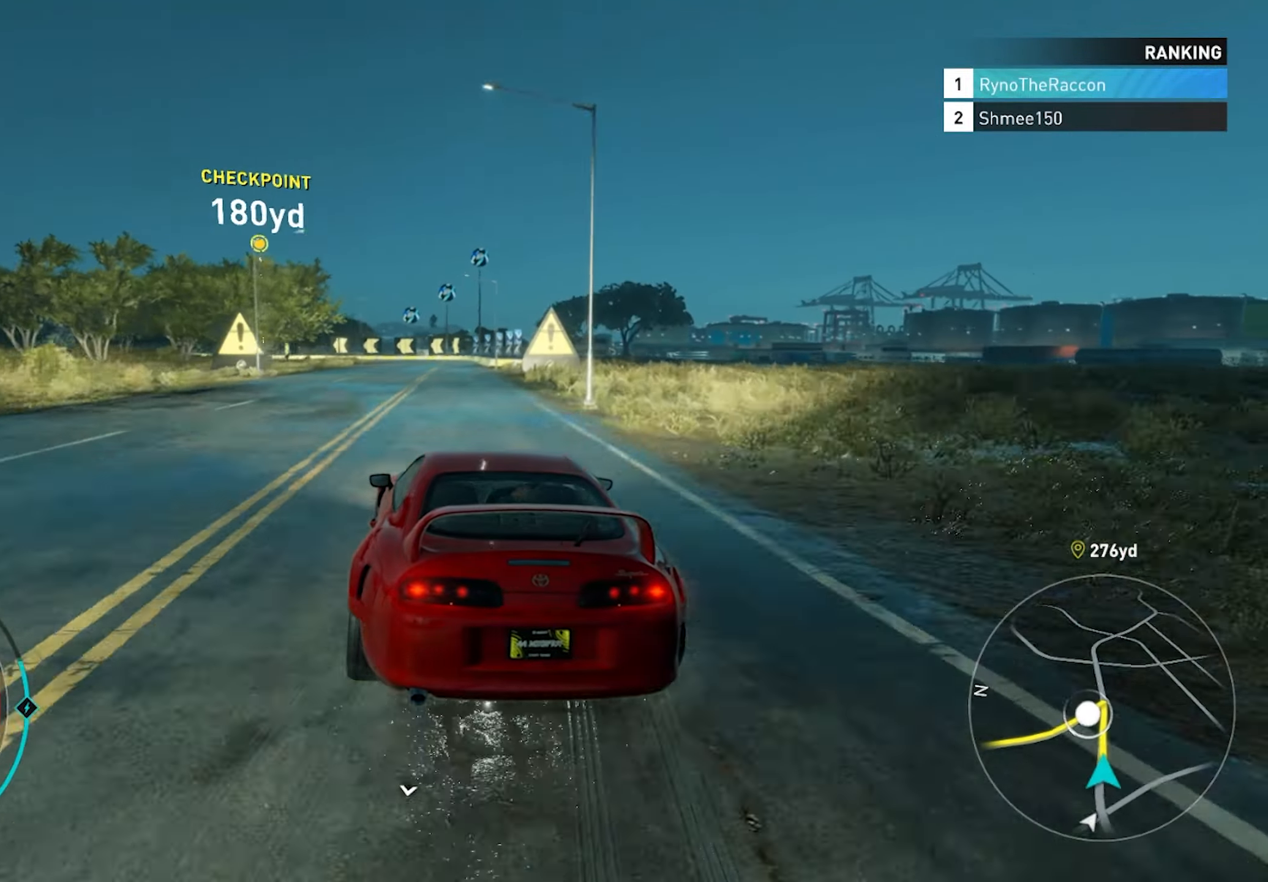
{"buttons": ["R2"], "left_stick": "left", "right_stick": "center", "events": []}
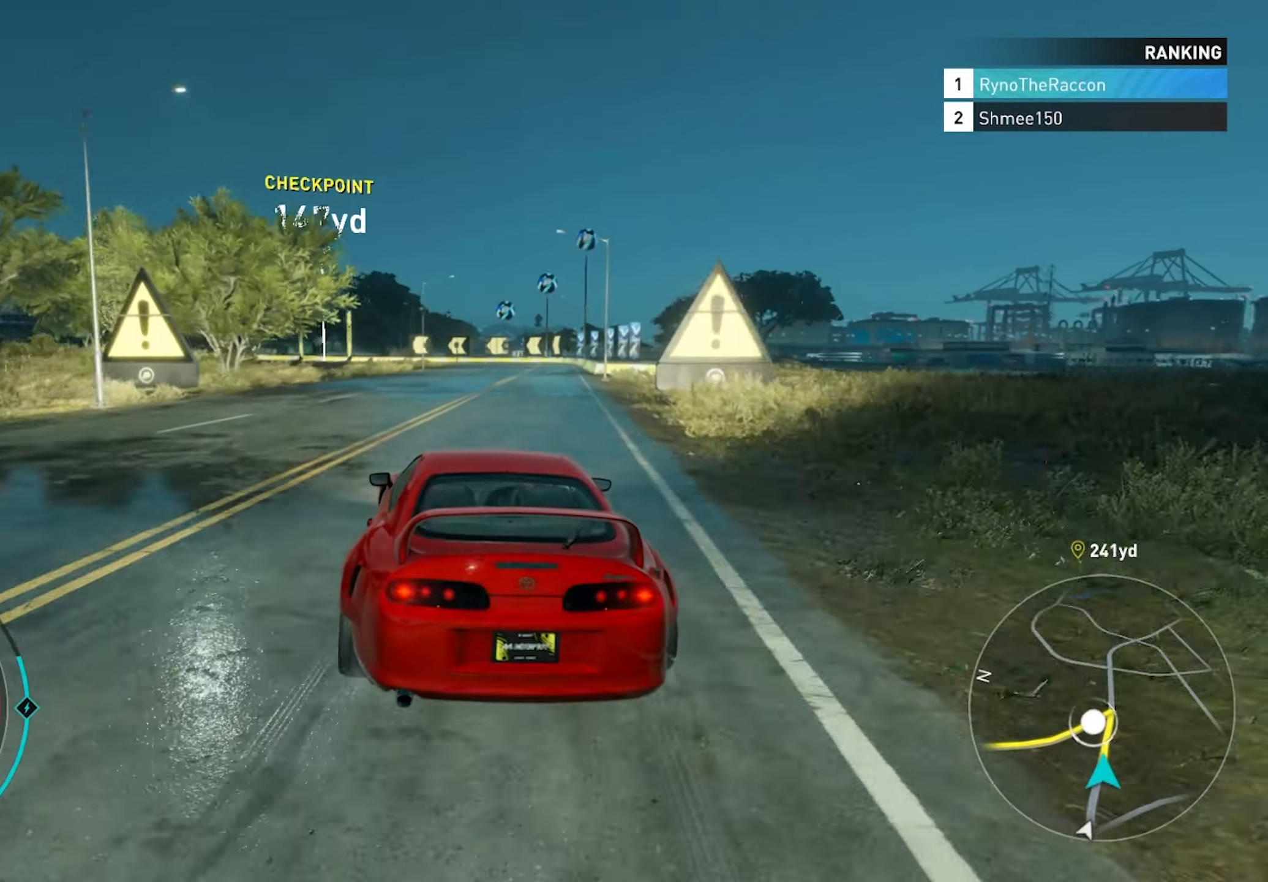
{"buttons": ["R2"], "left_stick": "center", "right_stick": "center", "events": [[417, "left_stick", "center"]]}
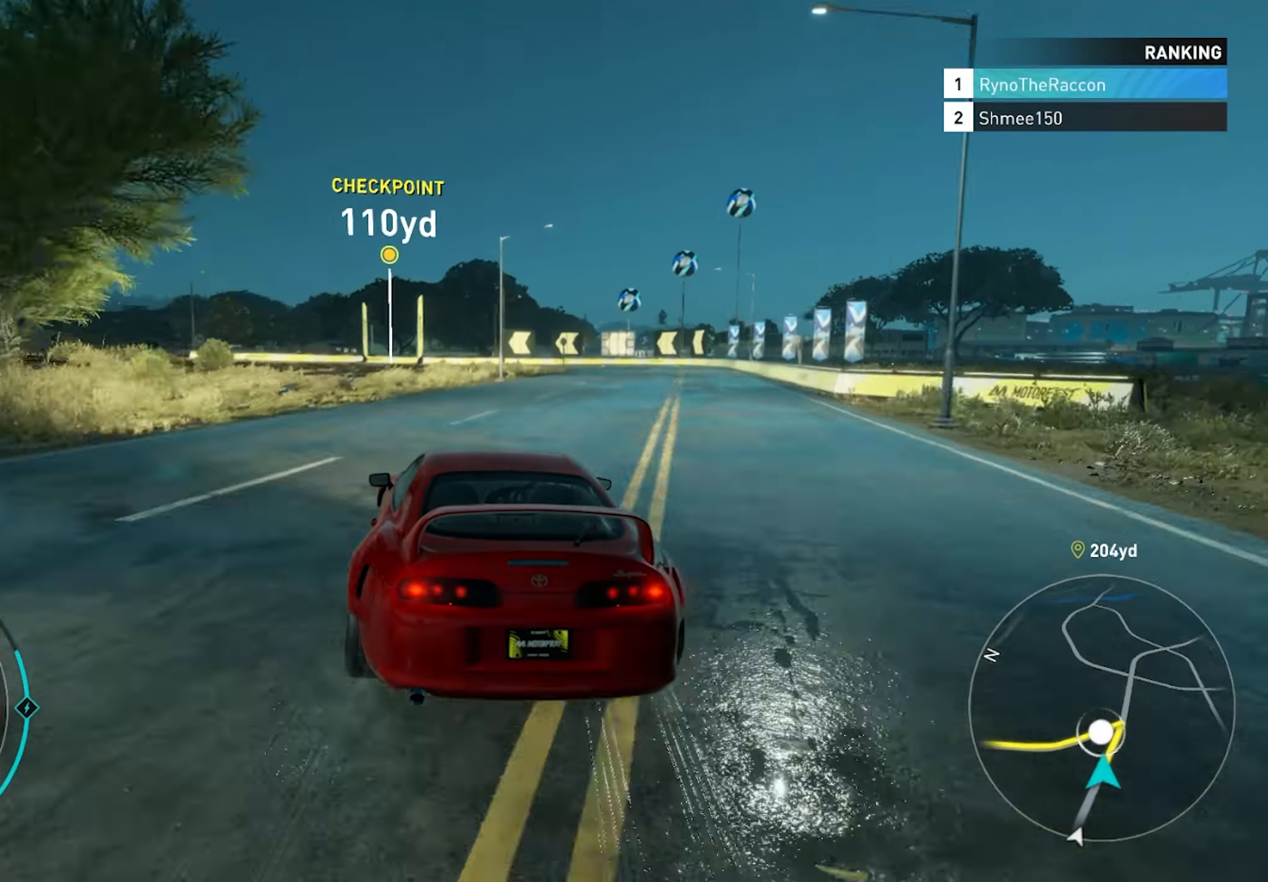
{"buttons": ["R2"], "left_stick": "center", "right_stick": "center", "events": []}
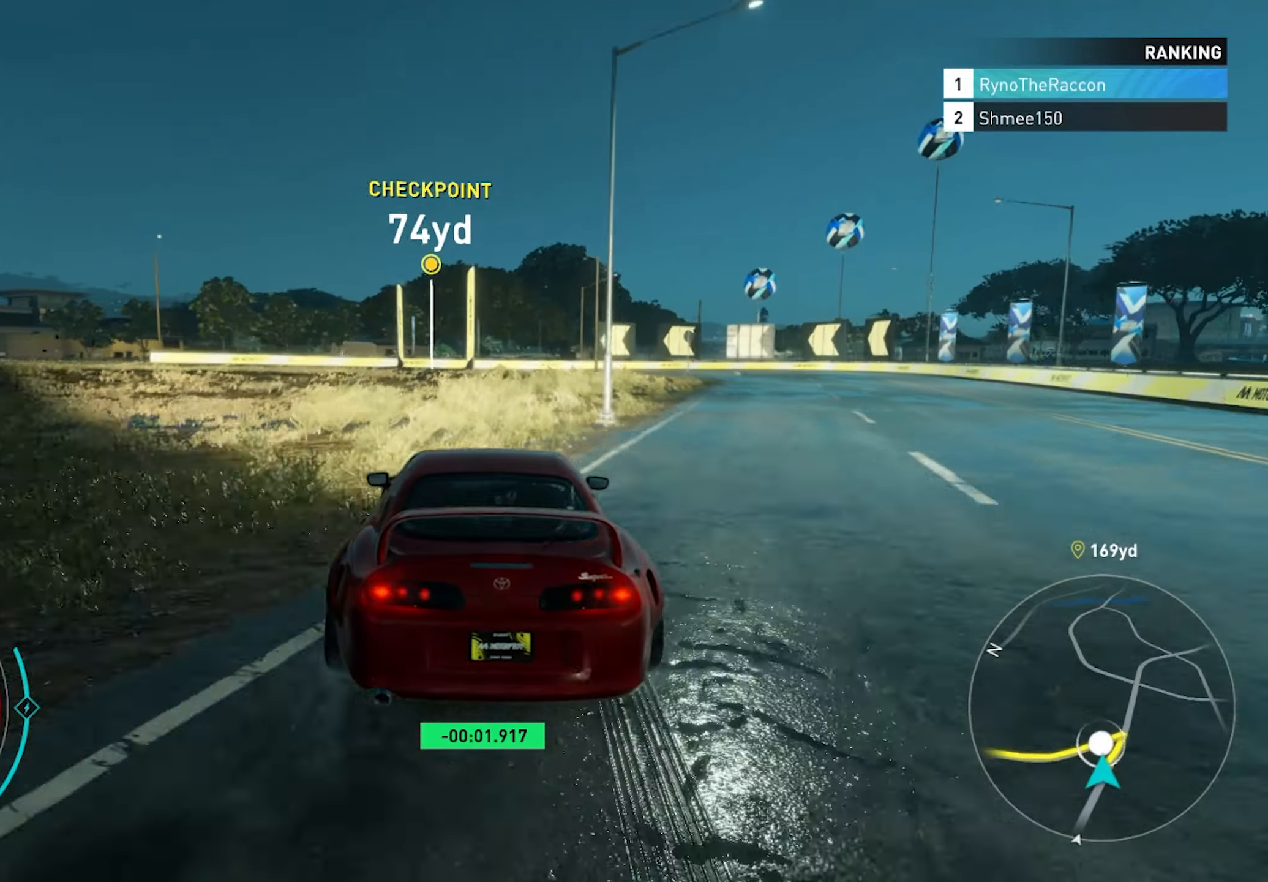
{"buttons": ["R2"], "left_stick": "center", "right_stick": "center", "events": [[283, "TRIANGLE", "down"], [350, "TRIANGLE", "up"]]}
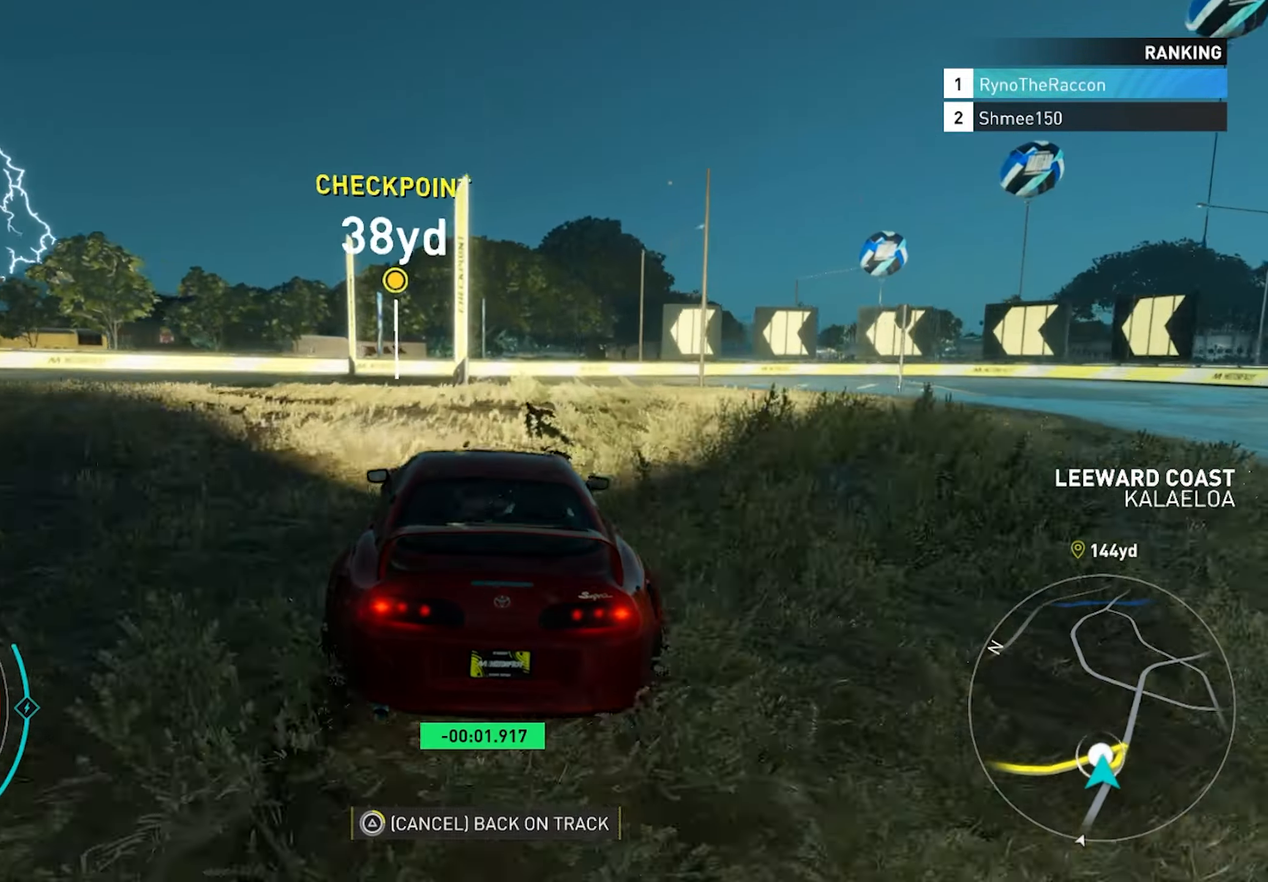
{"buttons": ["R2"], "left_stick": "center", "right_stick": "center", "events": [[33, "right_stick", "up"], [83, "right_stick", "center"]]}
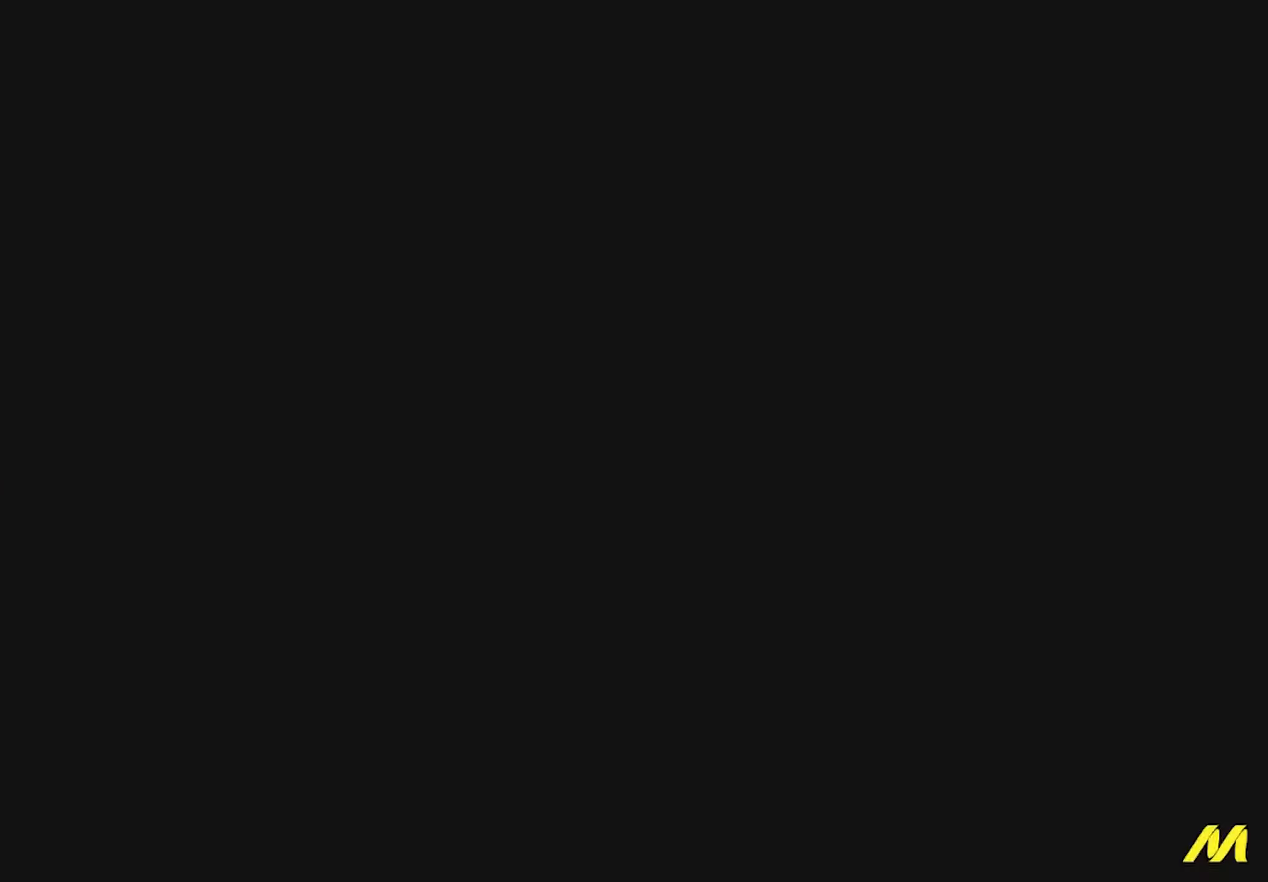
{"buttons": ["R2"], "left_stick": "center", "right_stick": "center", "events": [[33, "R1", "down"], [117, "R1", "up"]]}
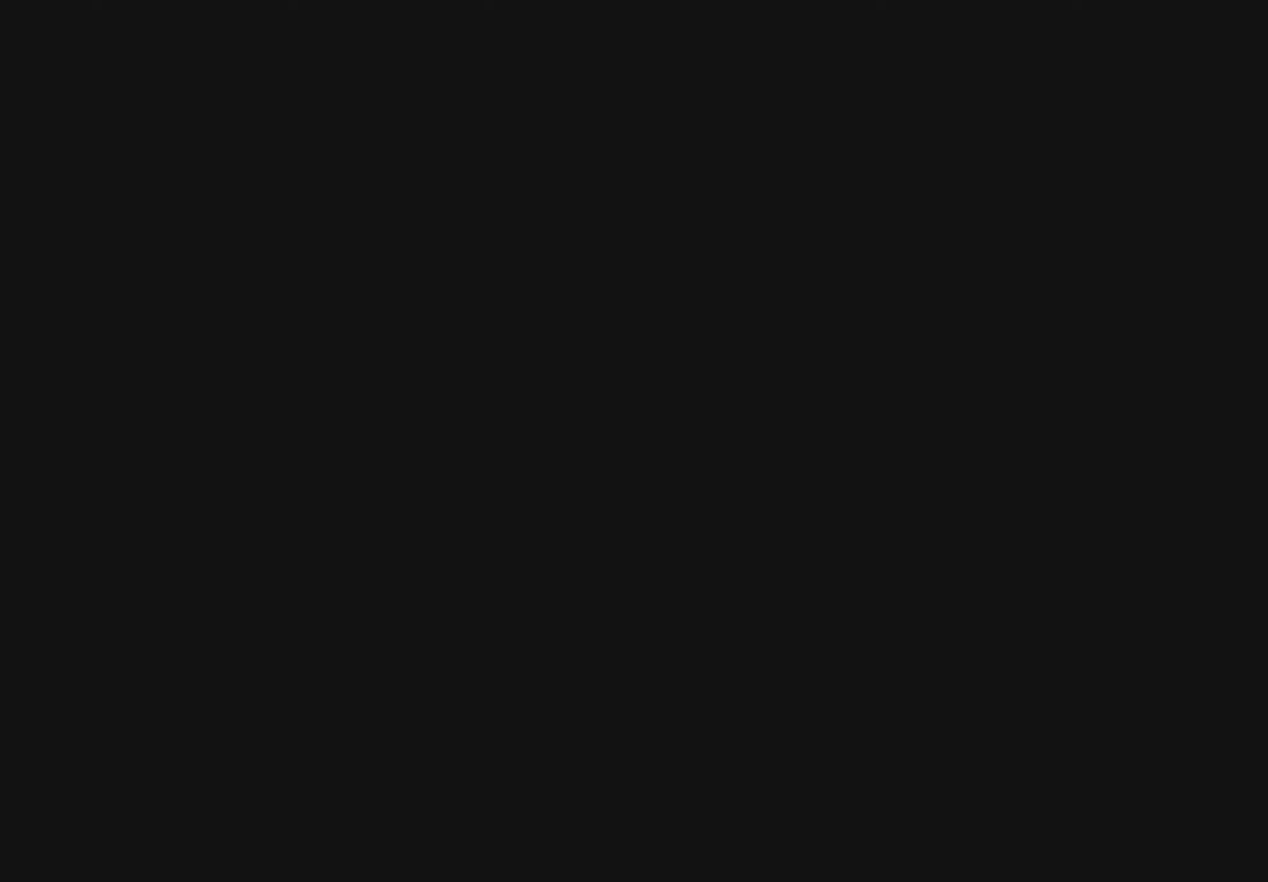
{"buttons": ["R2"], "left_stick": "center", "right_stick": "center", "events": [[117, "L1", "down"], [233, "L1", "up"]]}
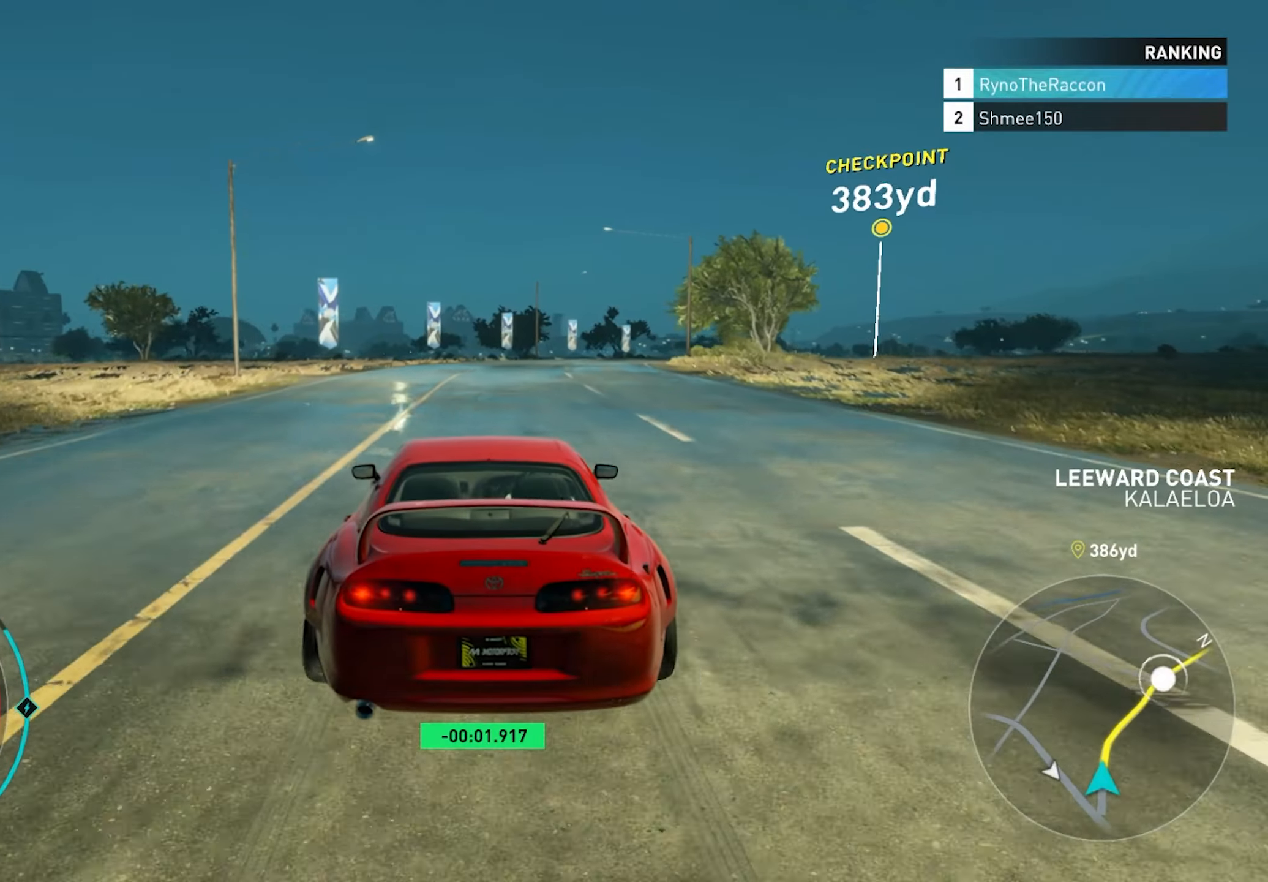
{"buttons": ["R2"], "left_stick": "center", "right_stick": "center", "events": [[133, "left_stick", "right"], [367, "left_stick", "center"]]}
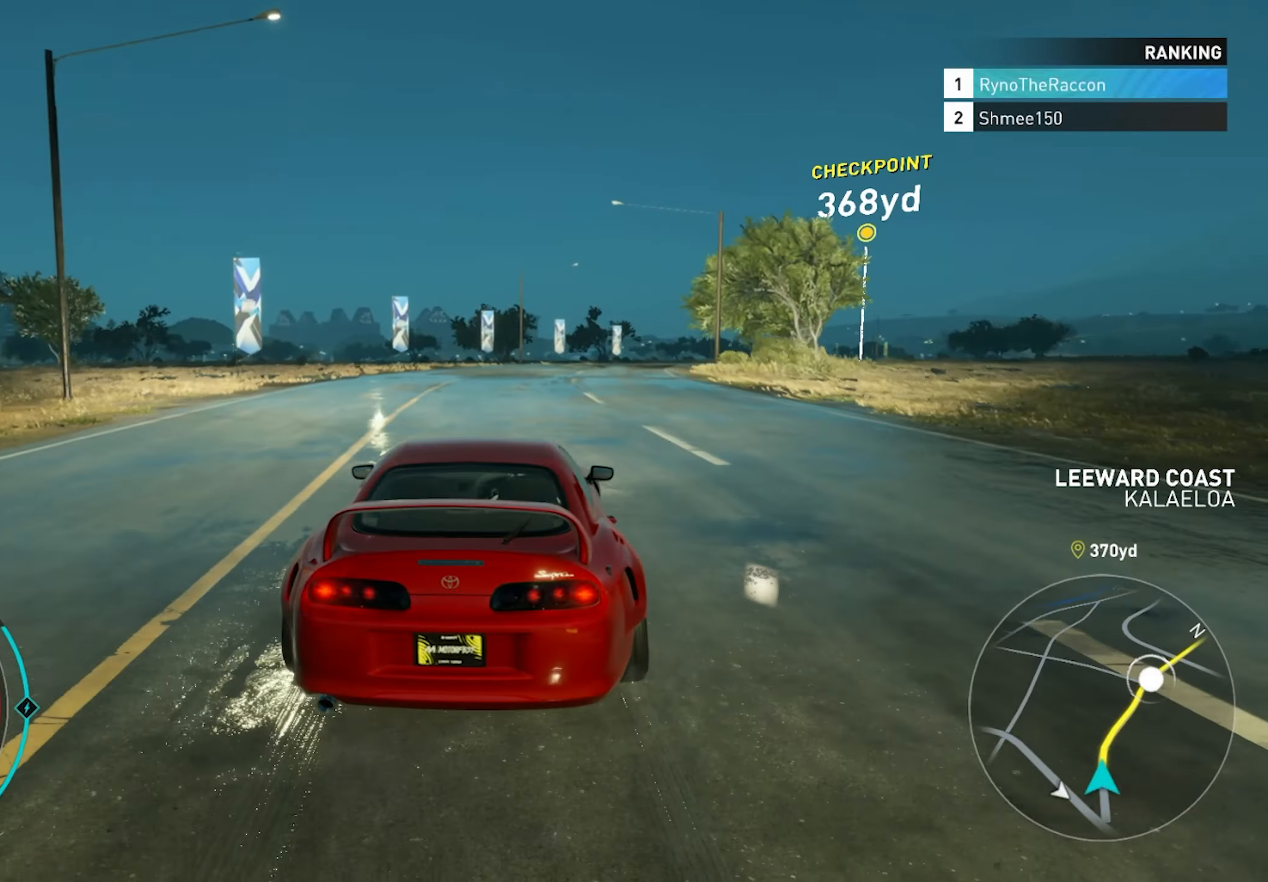
{"buttons": ["R2"], "left_stick": "center", "right_stick": "center", "events": [[50, "R1", "down"], [150, "R1", "up"]]}
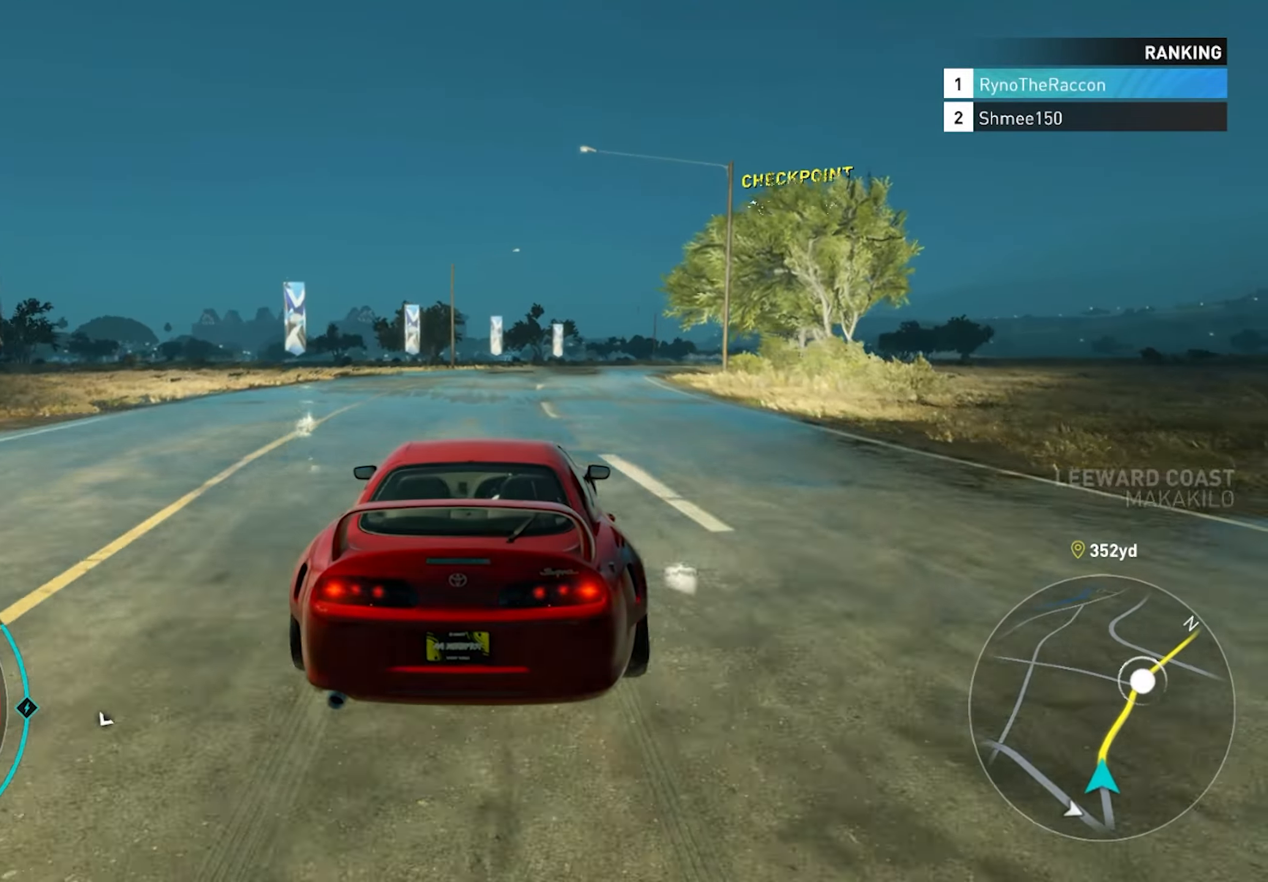
{"buttons": ["R2"], "left_stick": "right", "right_stick": "center", "events": [[500, "left_stick", "right"]]}
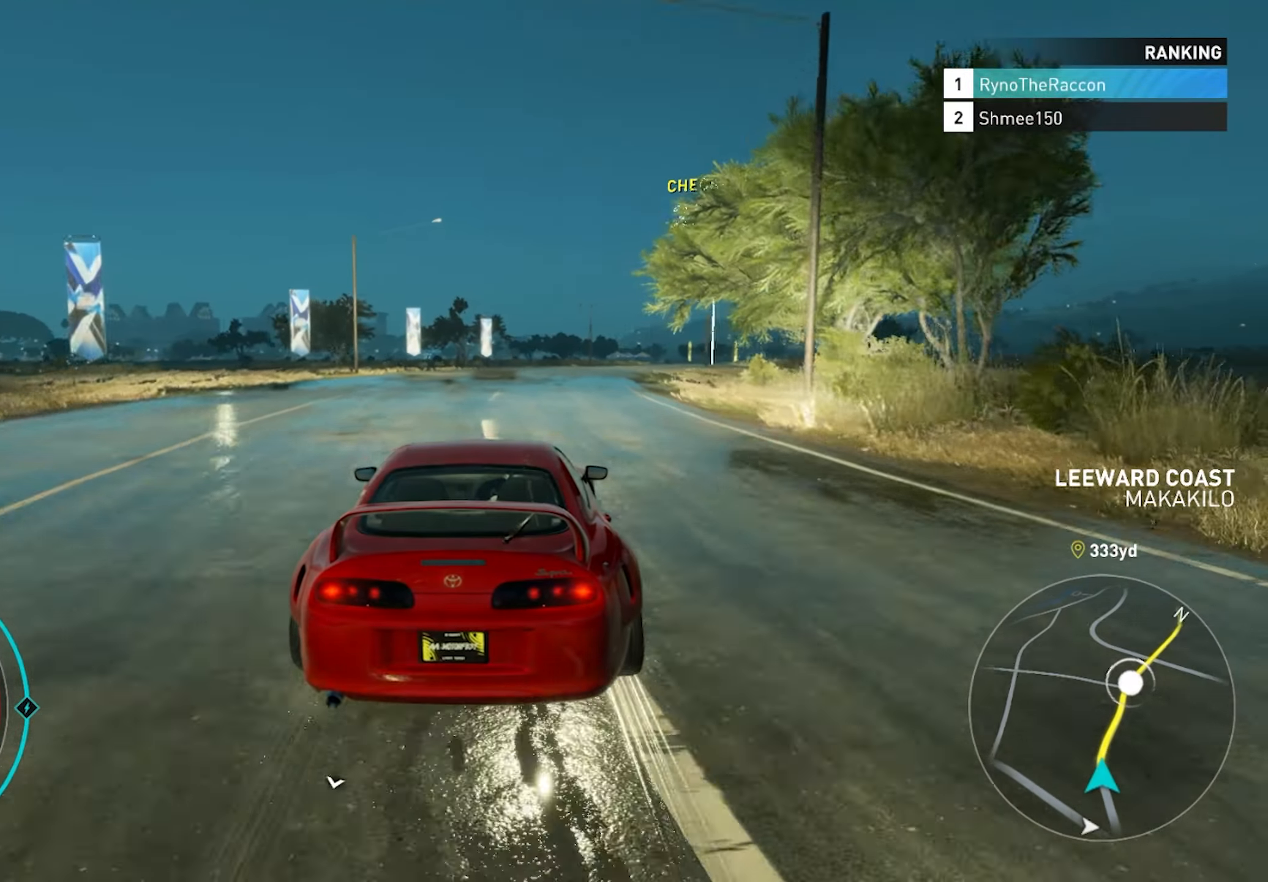
{"buttons": ["R2"], "left_stick": "center", "right_stick": "center", "events": [[167, "left_stick", "center"]]}
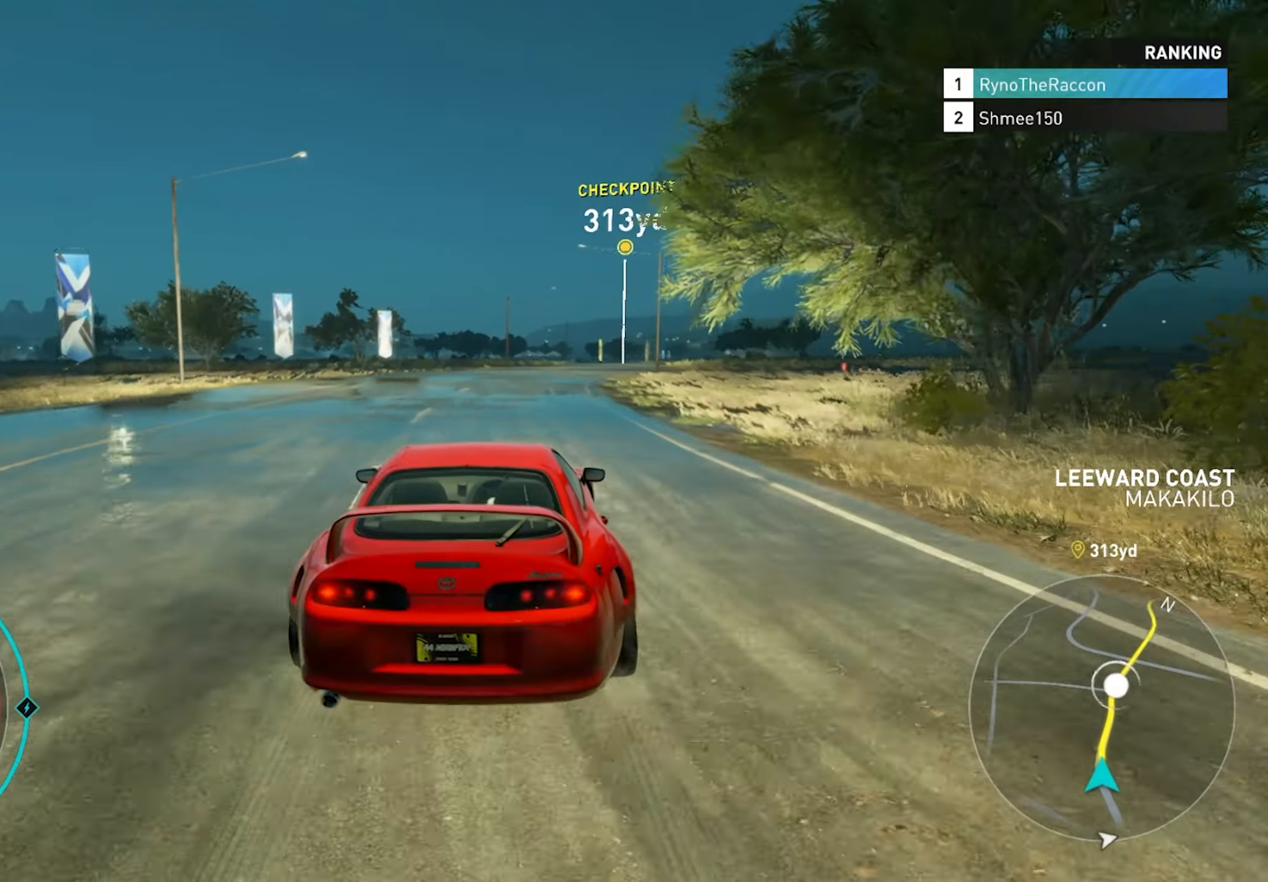
{"buttons": ["R2"], "left_stick": "center", "right_stick": "center", "events": []}